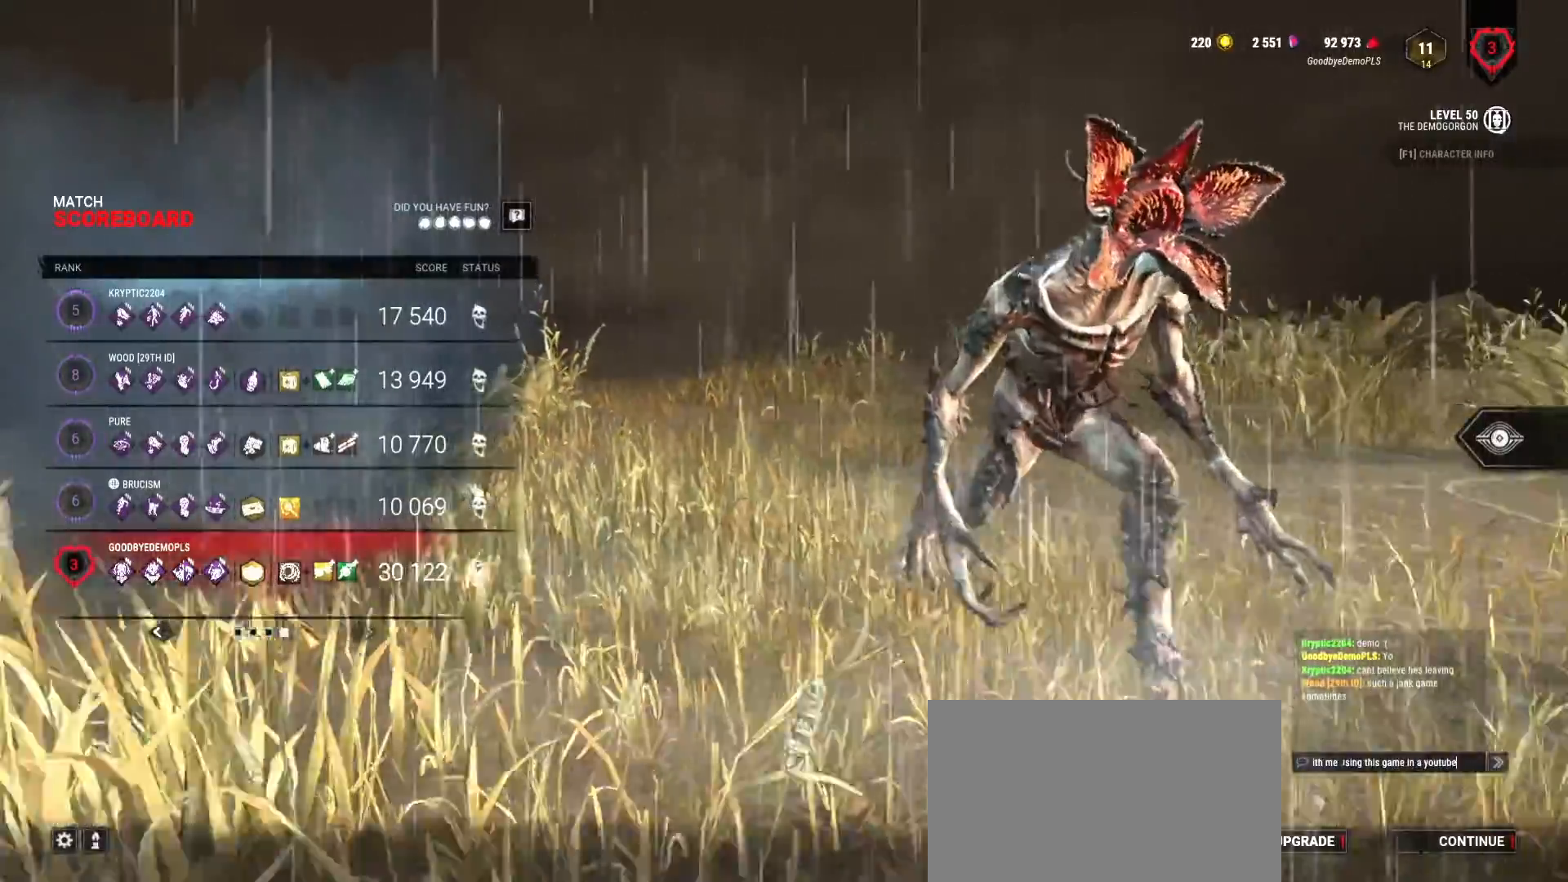
Gameplay with keyboard and mouse; each line is a JSON object with the keys and mouse buttons held at the frame after it. "events" lists presses ("down") and releases ("up") of "1", "2", "3", "4", "5", "a", "alt", "b", "c", "ctrl", "d", "e", "f", "g", "q", "r", "s", "shift", "space", "t", "tab", "v", "w", "x", "z", "mouse_left", "mouse_wheel", "mouse_right", "mouse_mb4" and "mouse_mb5" between this image and that frame as [ms after this image, input, new state], when the widget could be followed in between. "mouse_left", "mouse_wheel", "mouse_right", "mouse_mb4", "mouse_mb5" = the "left", "wheel", "right", "mb4", "mb5" buttons of the "mouse" list. No other keys are recorded. "wheel" means that the mouse wheel is clicked or scrolled. Mouse movement is not recorded.
{"keys": ["e"], "mouse": [], "events": [[67, "space", "up"], [100, "v", "down"], [167, "v", "up"], [333, "d", "down"], [400, "d", "up"], [467, "e", "down"]]}
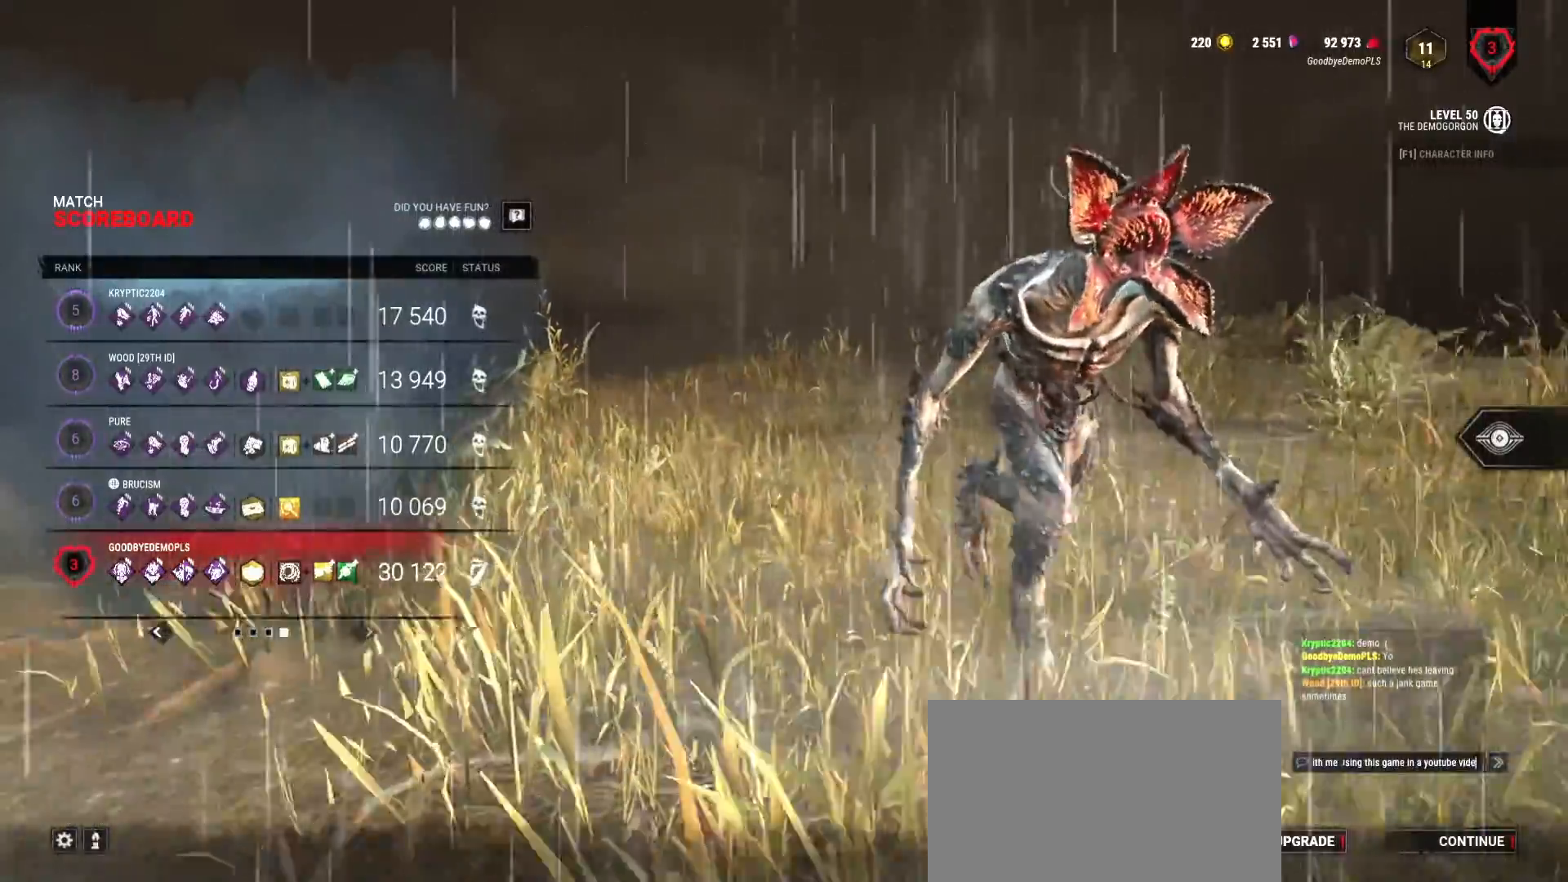
{"keys": [], "mouse": [], "events": [[33, "e", "up"], [167, "shift", "down"], [367, "shift", "up"]]}
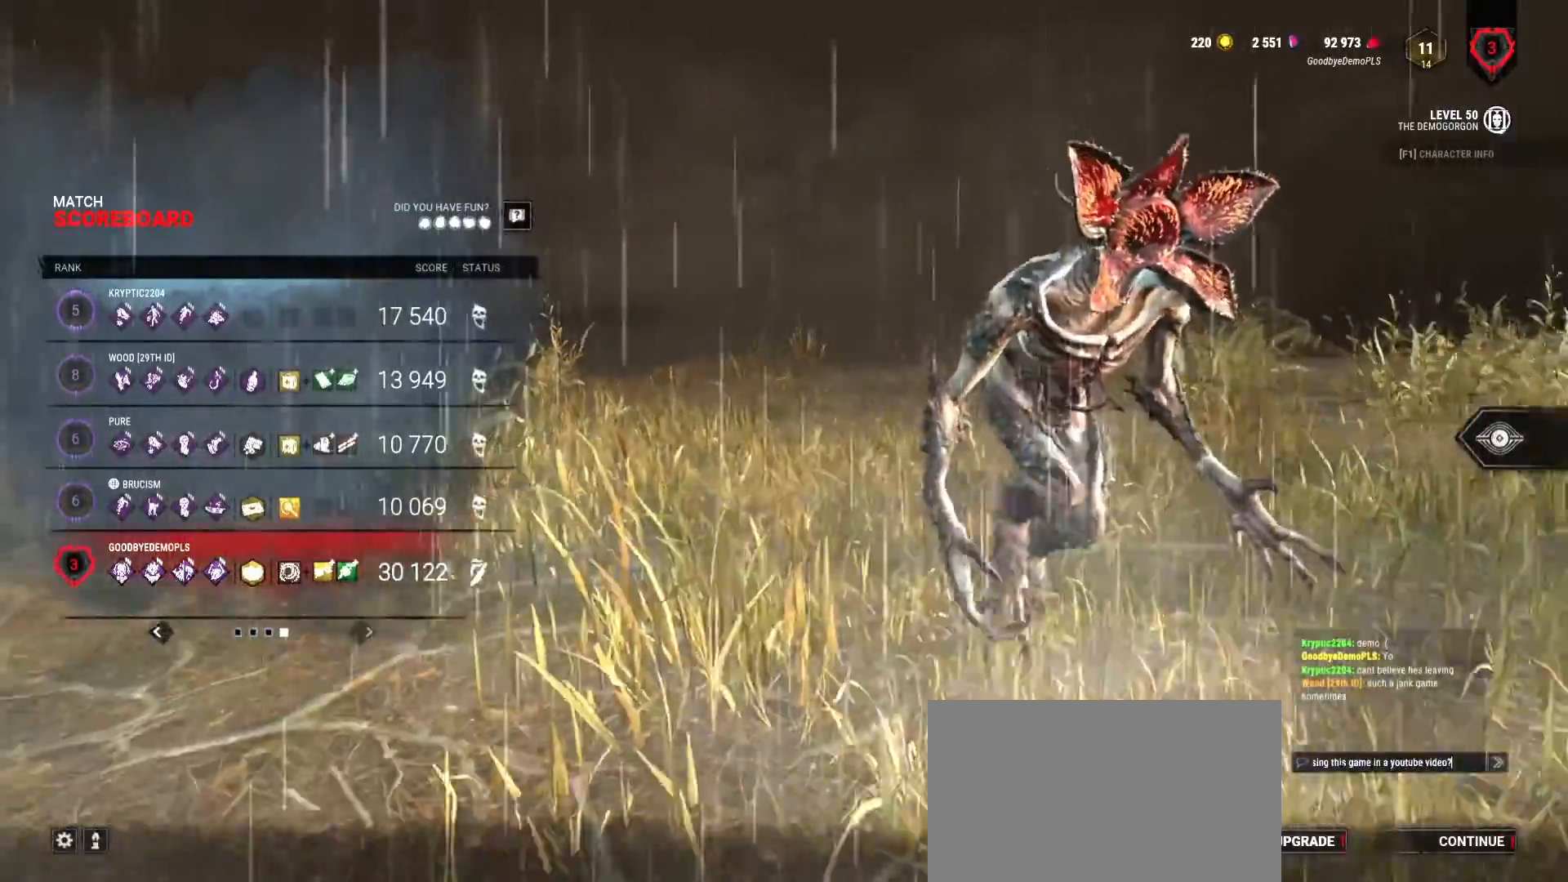
{"keys": [], "mouse": [], "events": []}
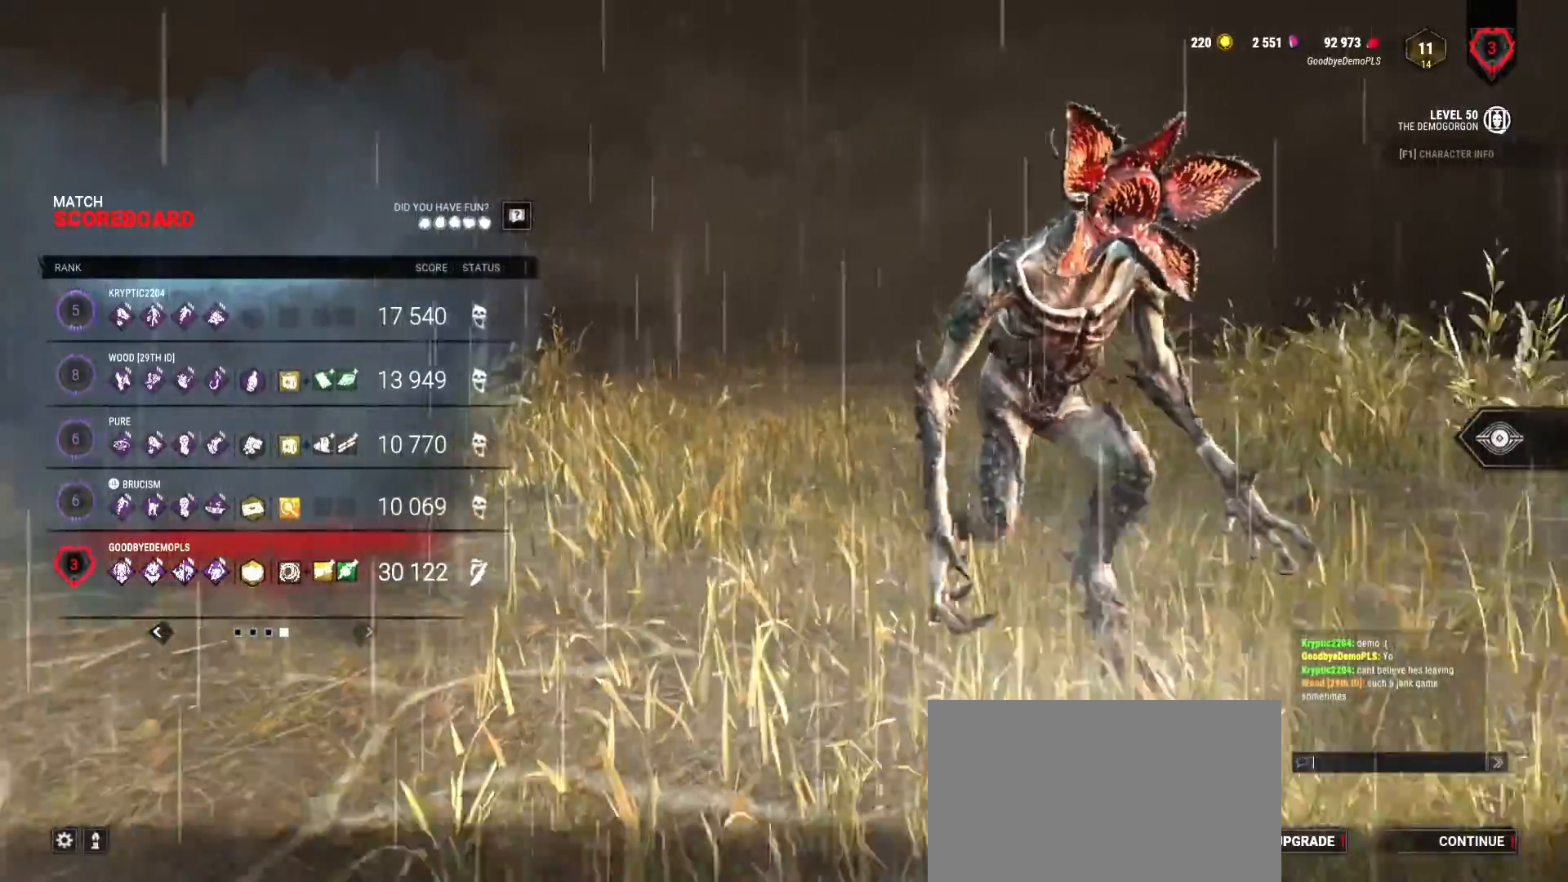
{"keys": [], "mouse": [], "events": [[400, "s", "down"], [467, "s", "up"]]}
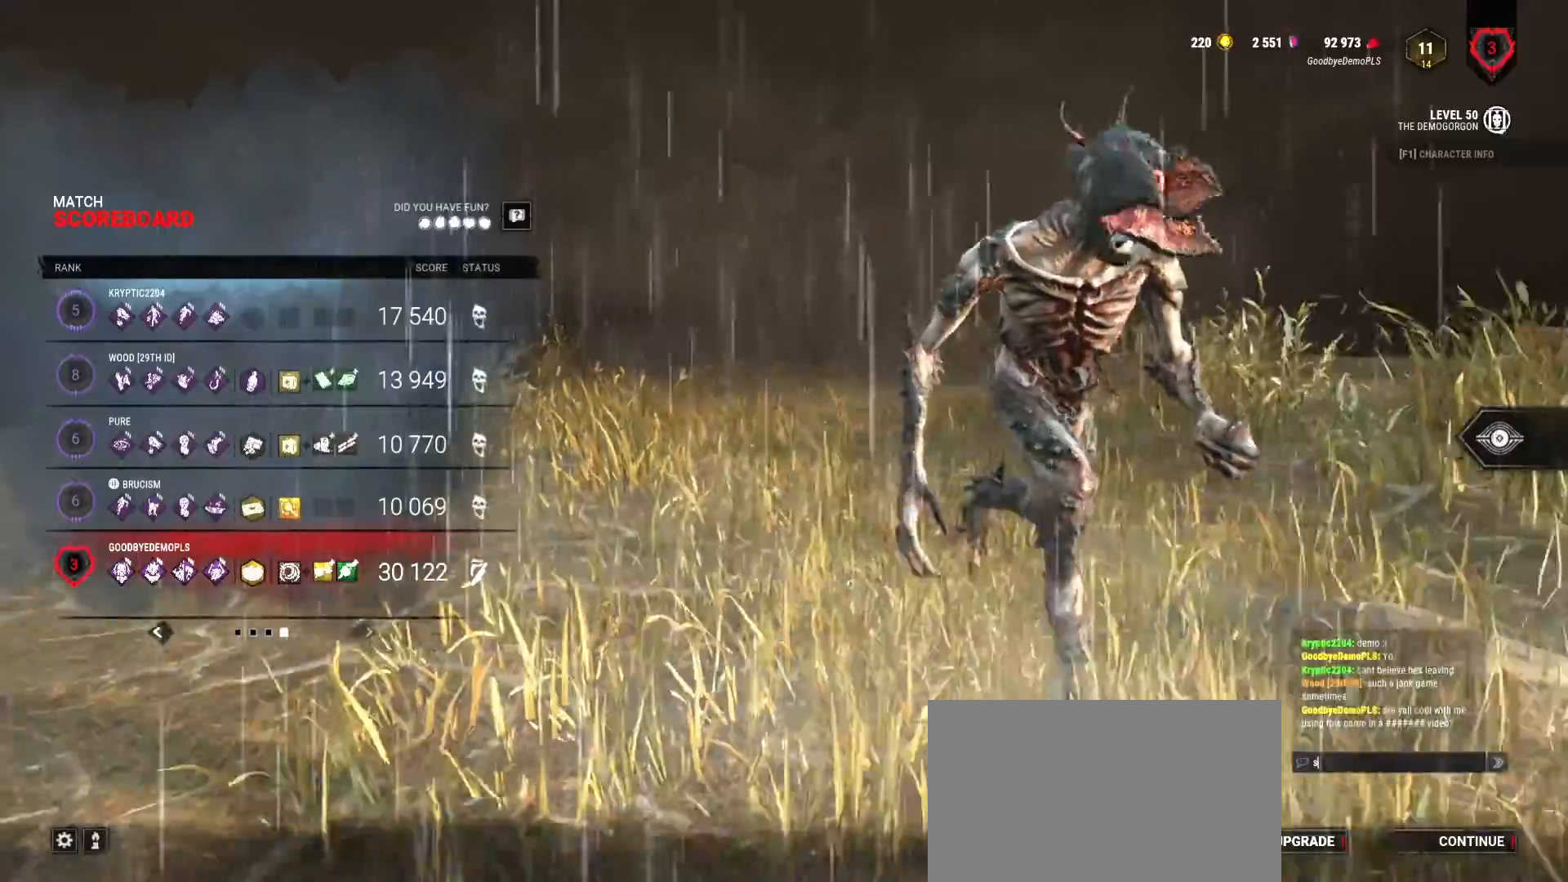
{"keys": ["g"], "mouse": [], "events": [[67, "a", "down"], [100, "a", "up"], [467, "g", "down"]]}
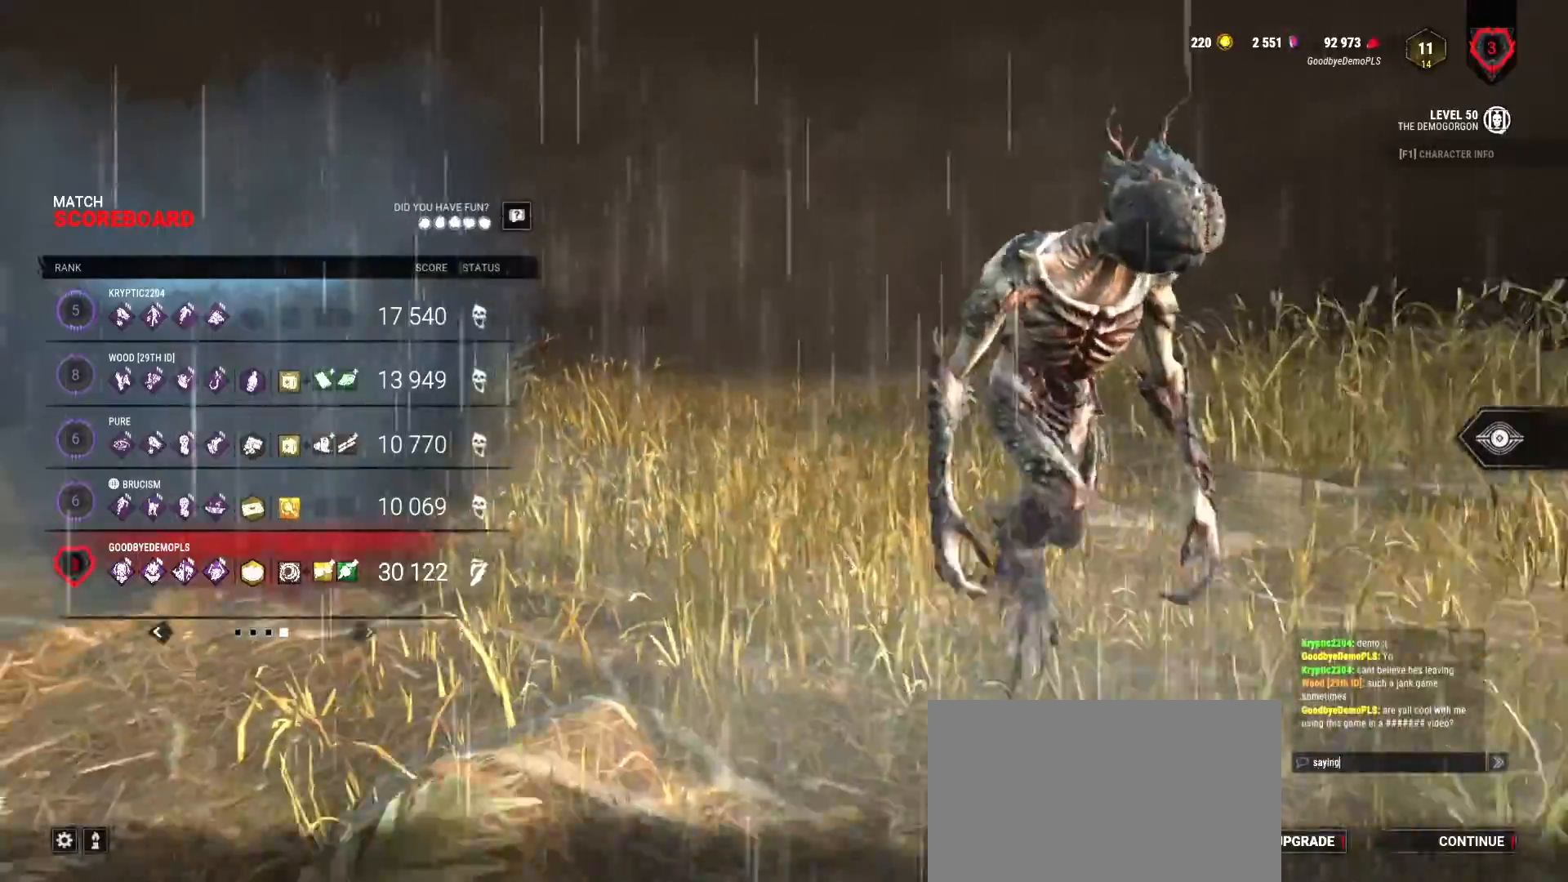
{"keys": [], "mouse": [], "events": [[33, "g", "up"], [67, "space", "down"], [133, "space", "up"], [200, "g", "down"], [267, "g", "up"]]}
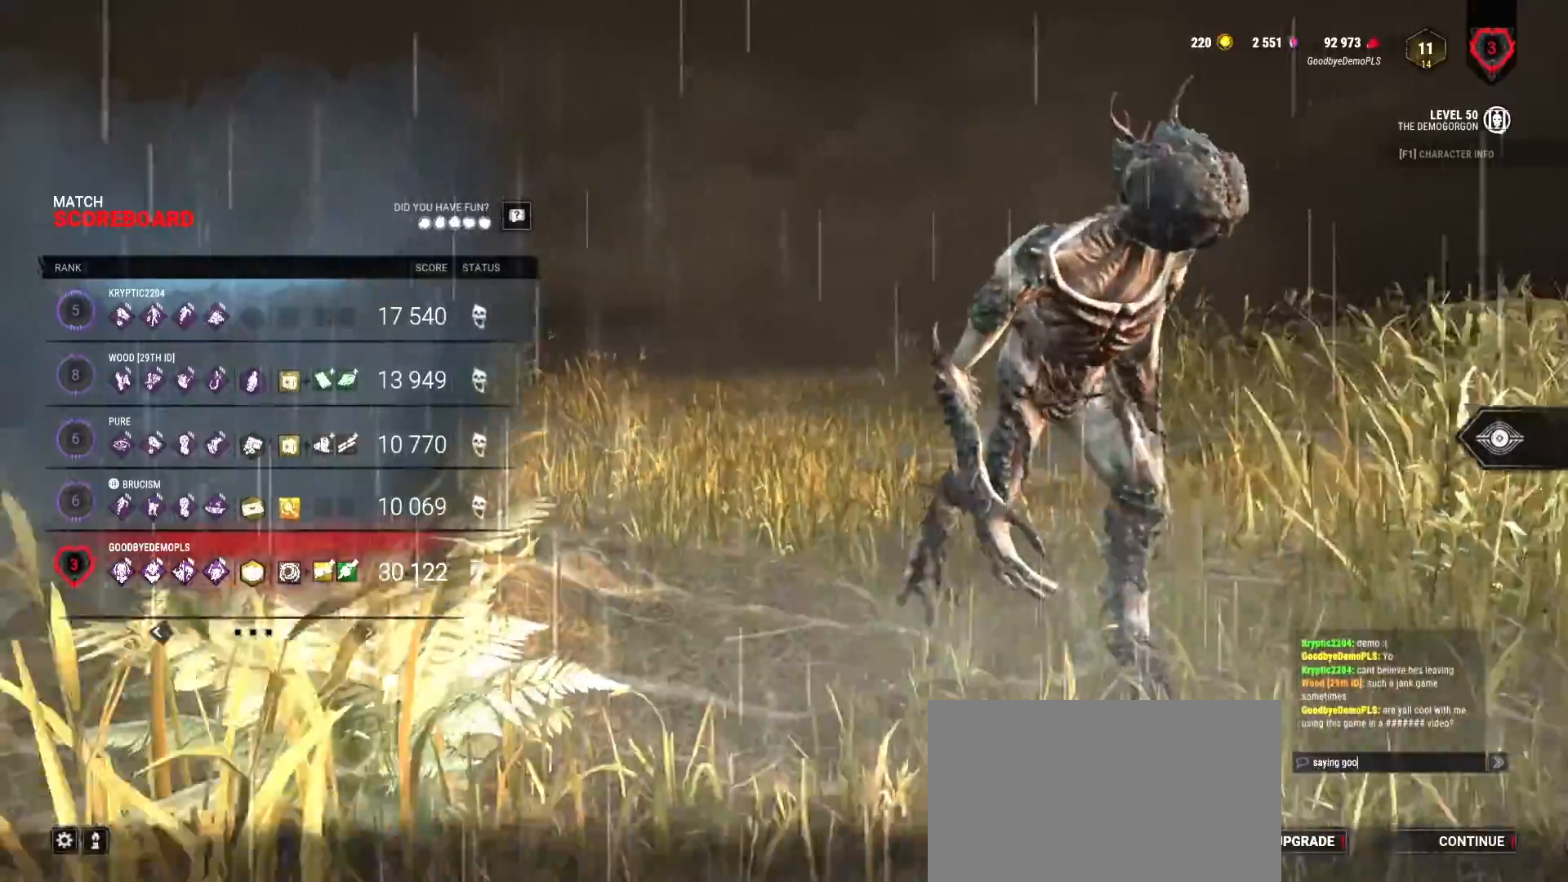
{"keys": [], "mouse": [], "events": [[100, "d", "down"], [167, "d", "up"]]}
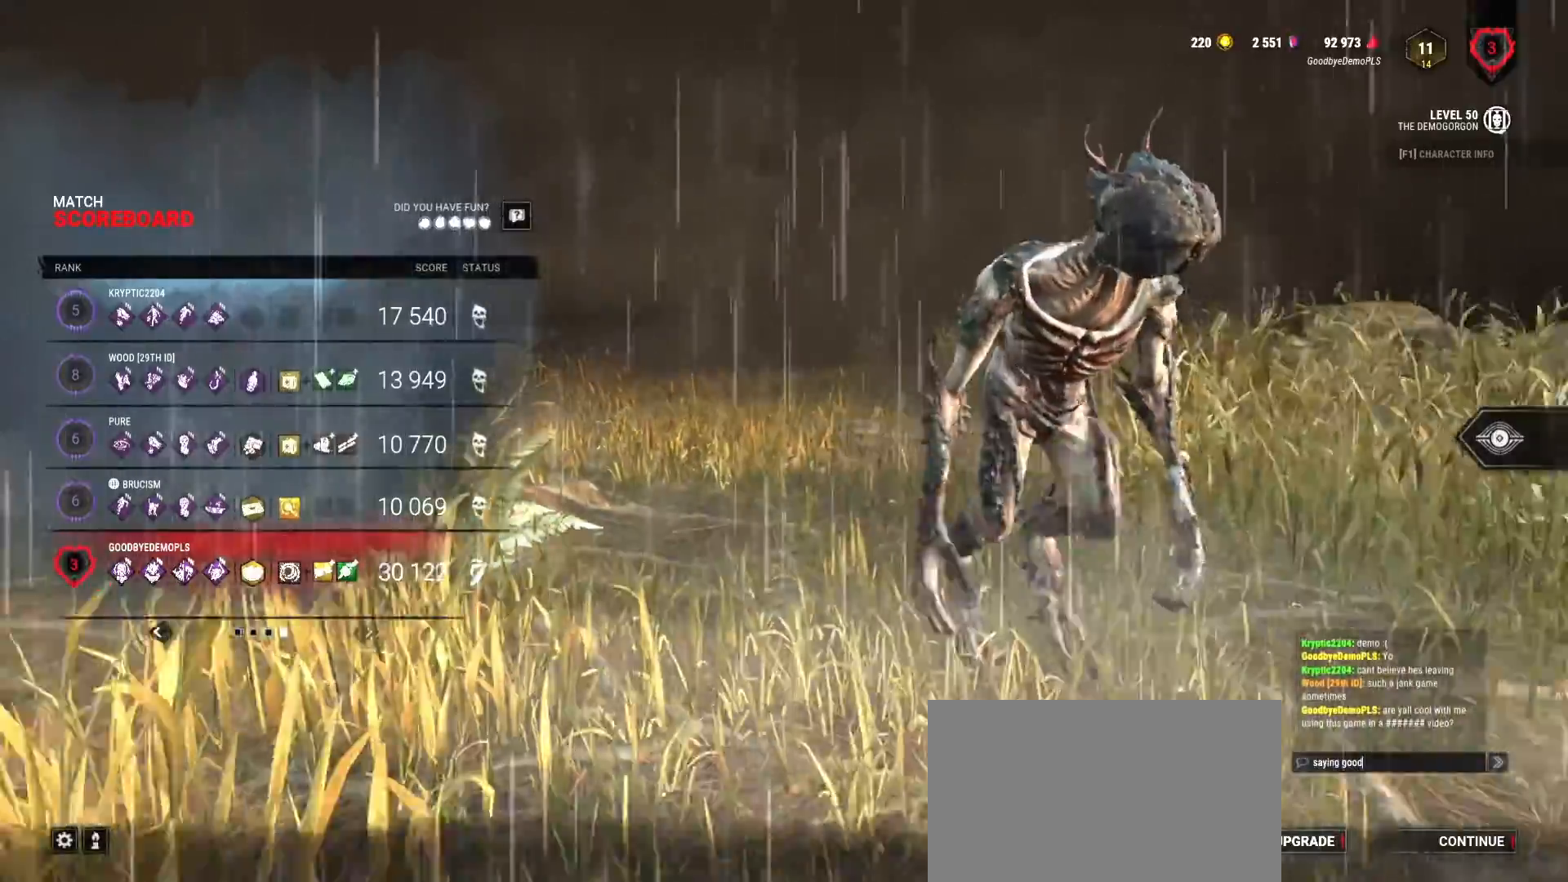
{"keys": [], "mouse": [], "events": [[100, "space", "down"], [233, "space", "up"], [333, "b", "down"], [433, "b", "up"]]}
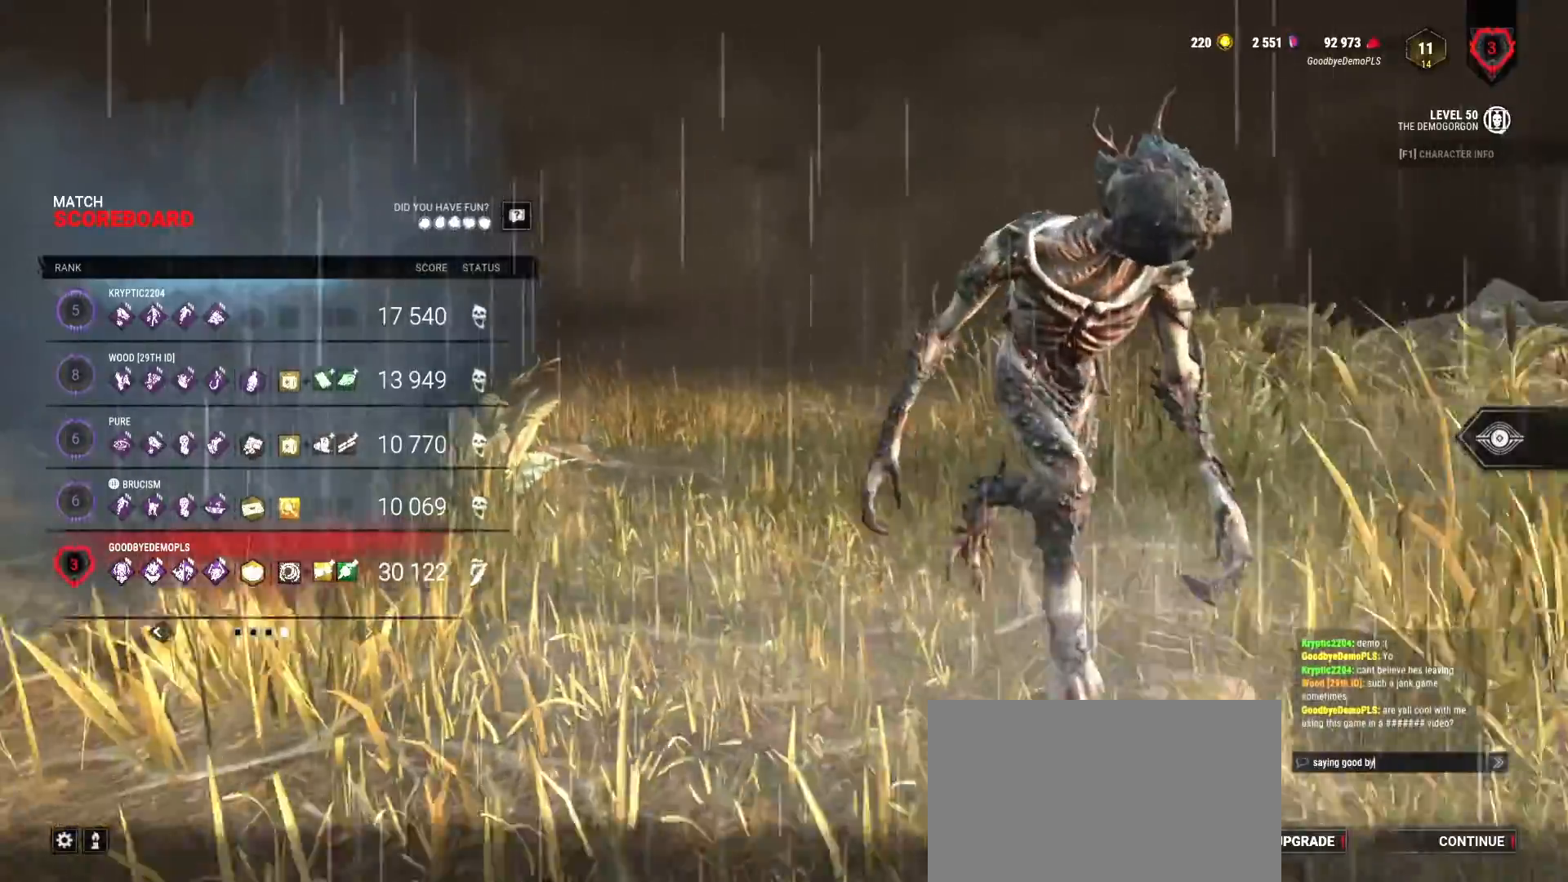
{"keys": ["space"], "mouse": [], "events": [[267, "e", "down"], [400, "e", "up"], [433, "space", "down"]]}
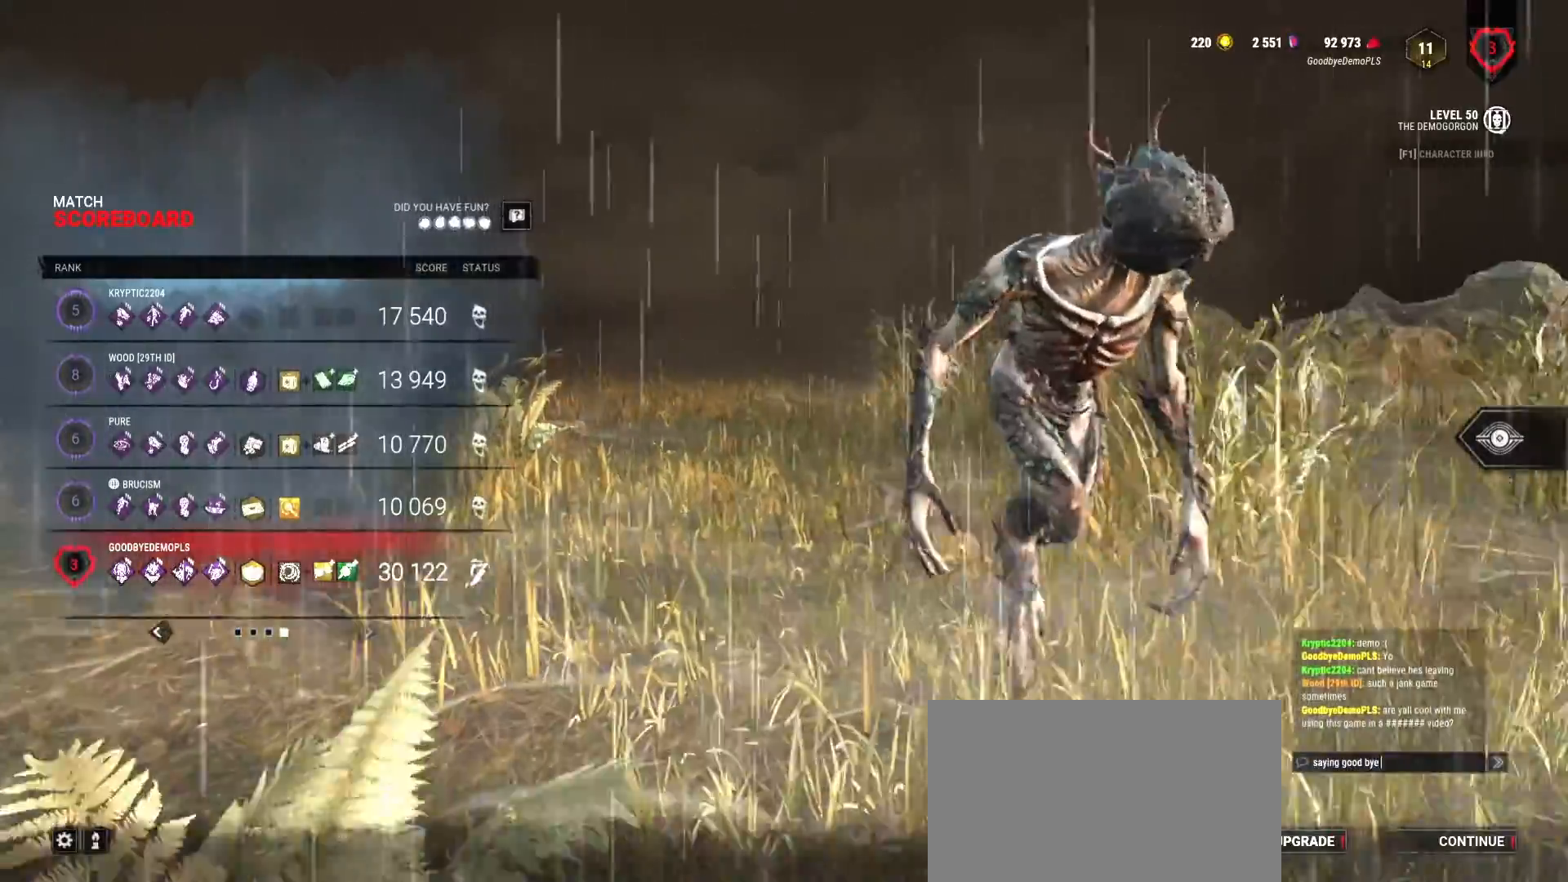
{"keys": [], "mouse": [], "events": [[33, "space", "up"], [67, "t", "down"], [133, "t", "up"], [300, "space", "down"], [400, "space", "up"]]}
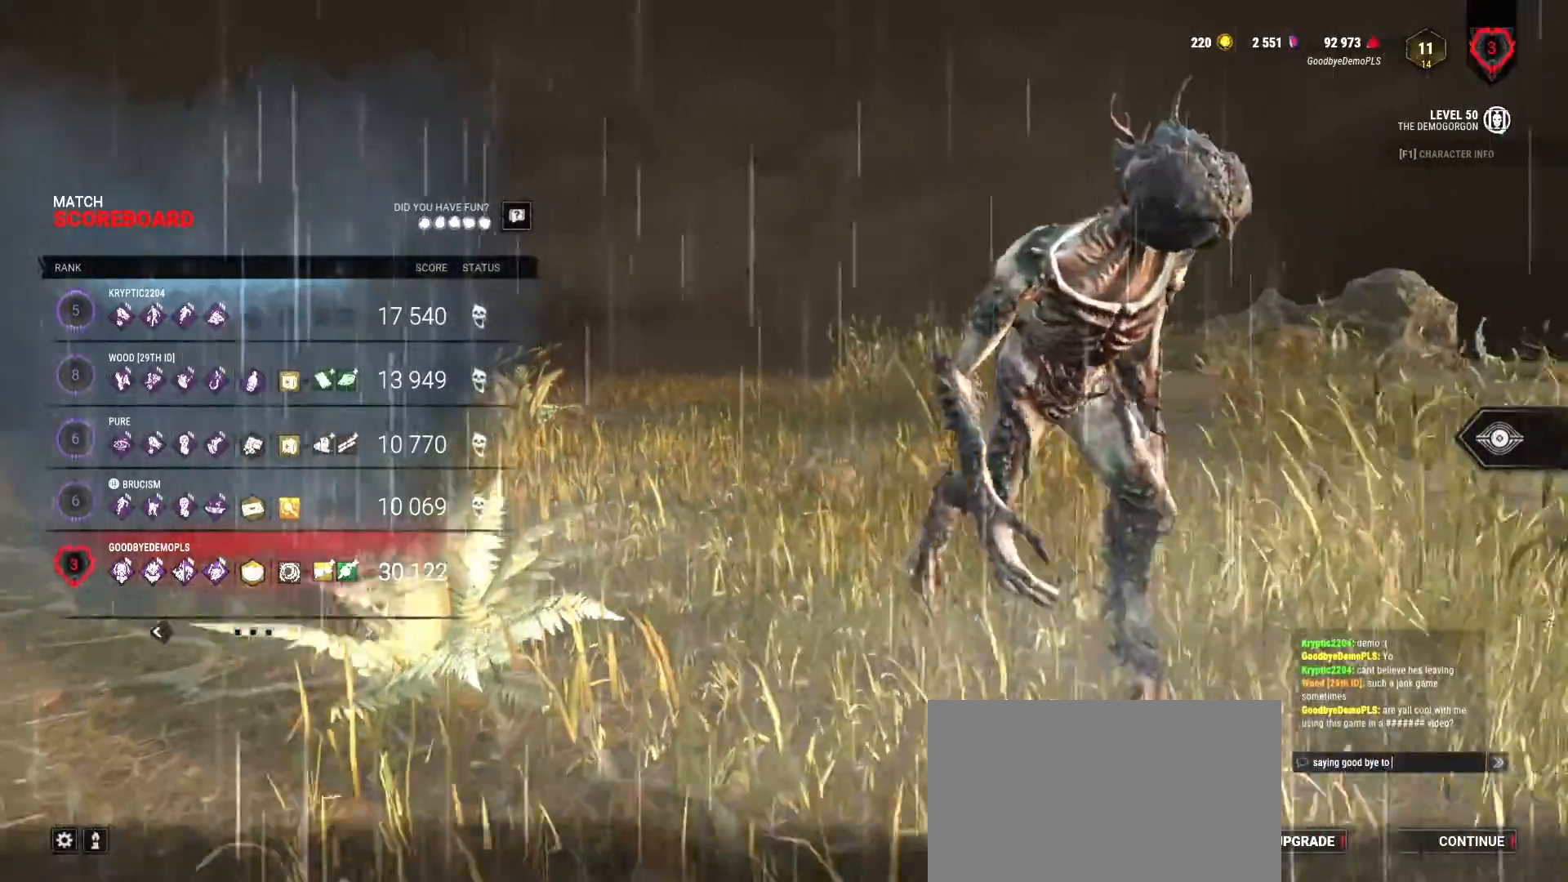
{"keys": [], "mouse": [], "events": [[67, "d", "down"], [133, "d", "up"], [333, "e", "down"], [433, "e", "up"]]}
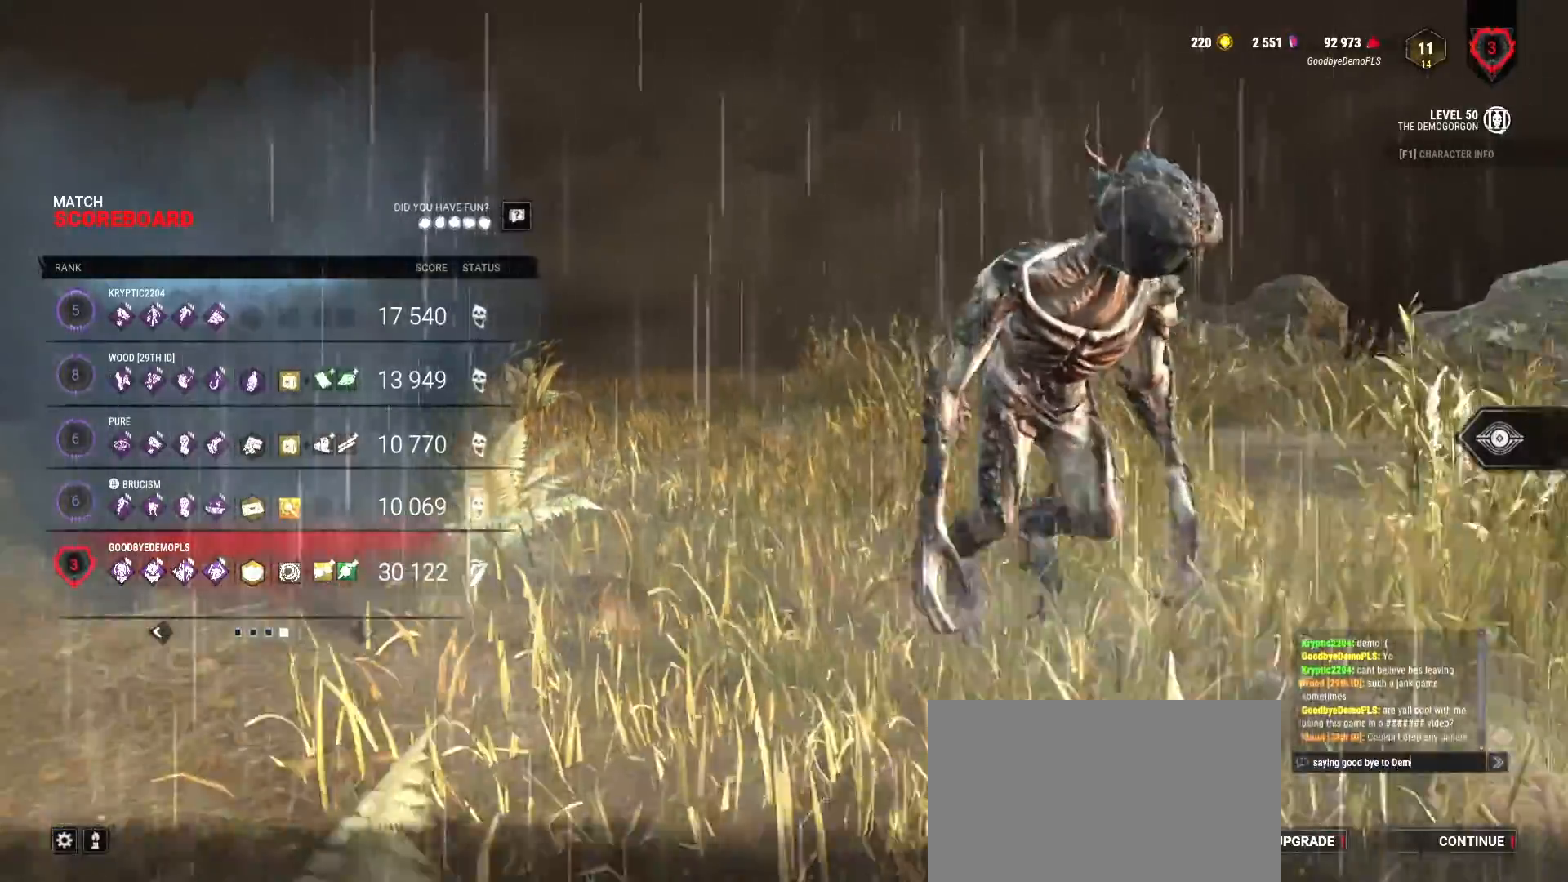
{"keys": [], "mouse": [], "events": [[100, "shift", "down"], [433, "shift", "up"]]}
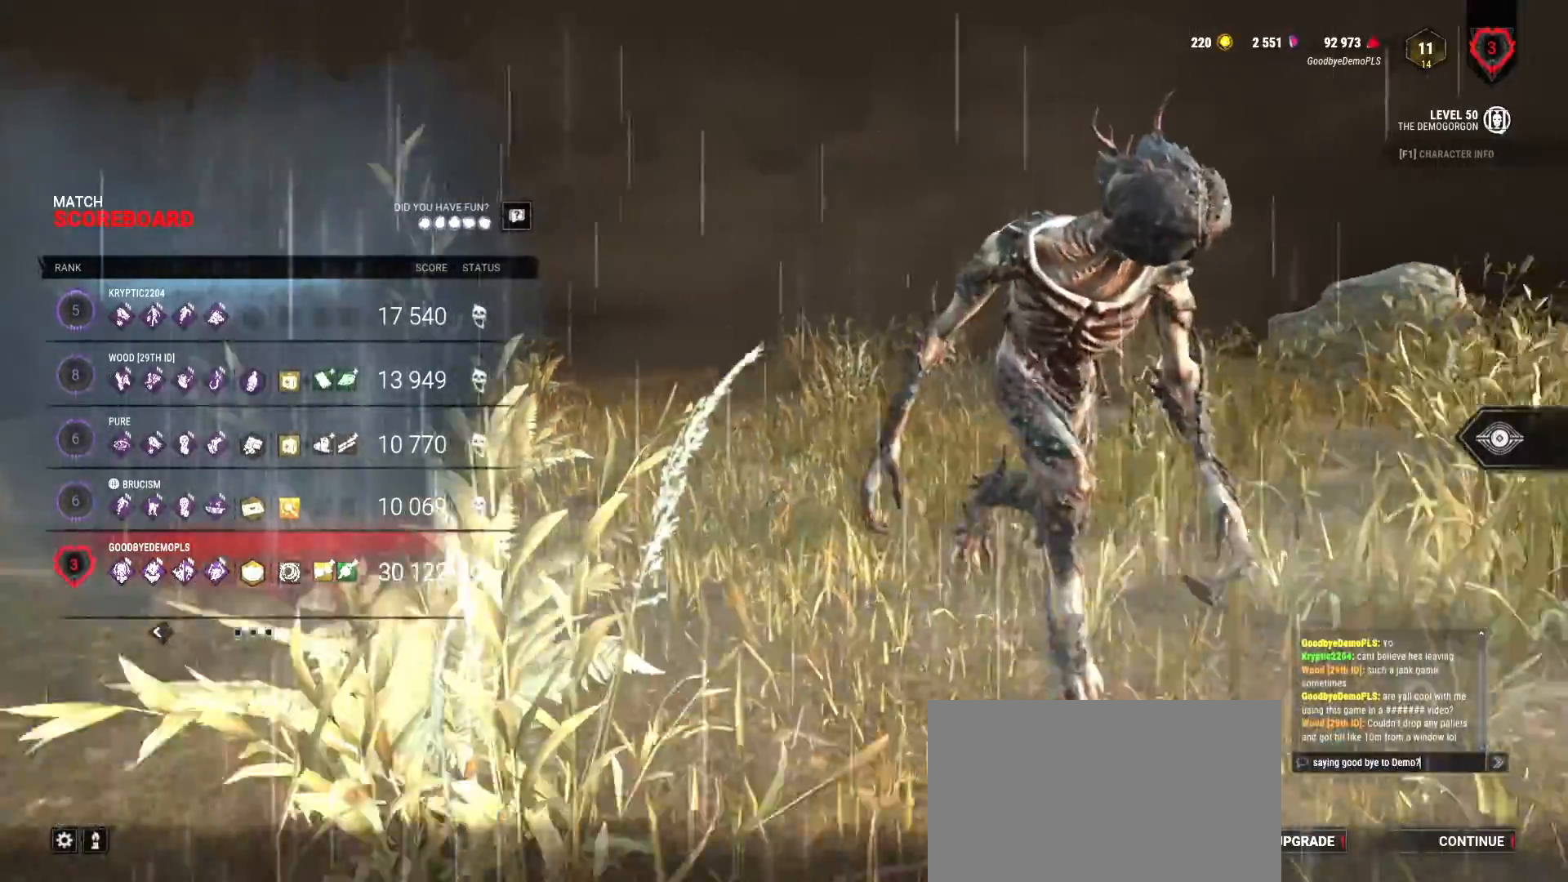
{"keys": [], "mouse": [], "events": []}
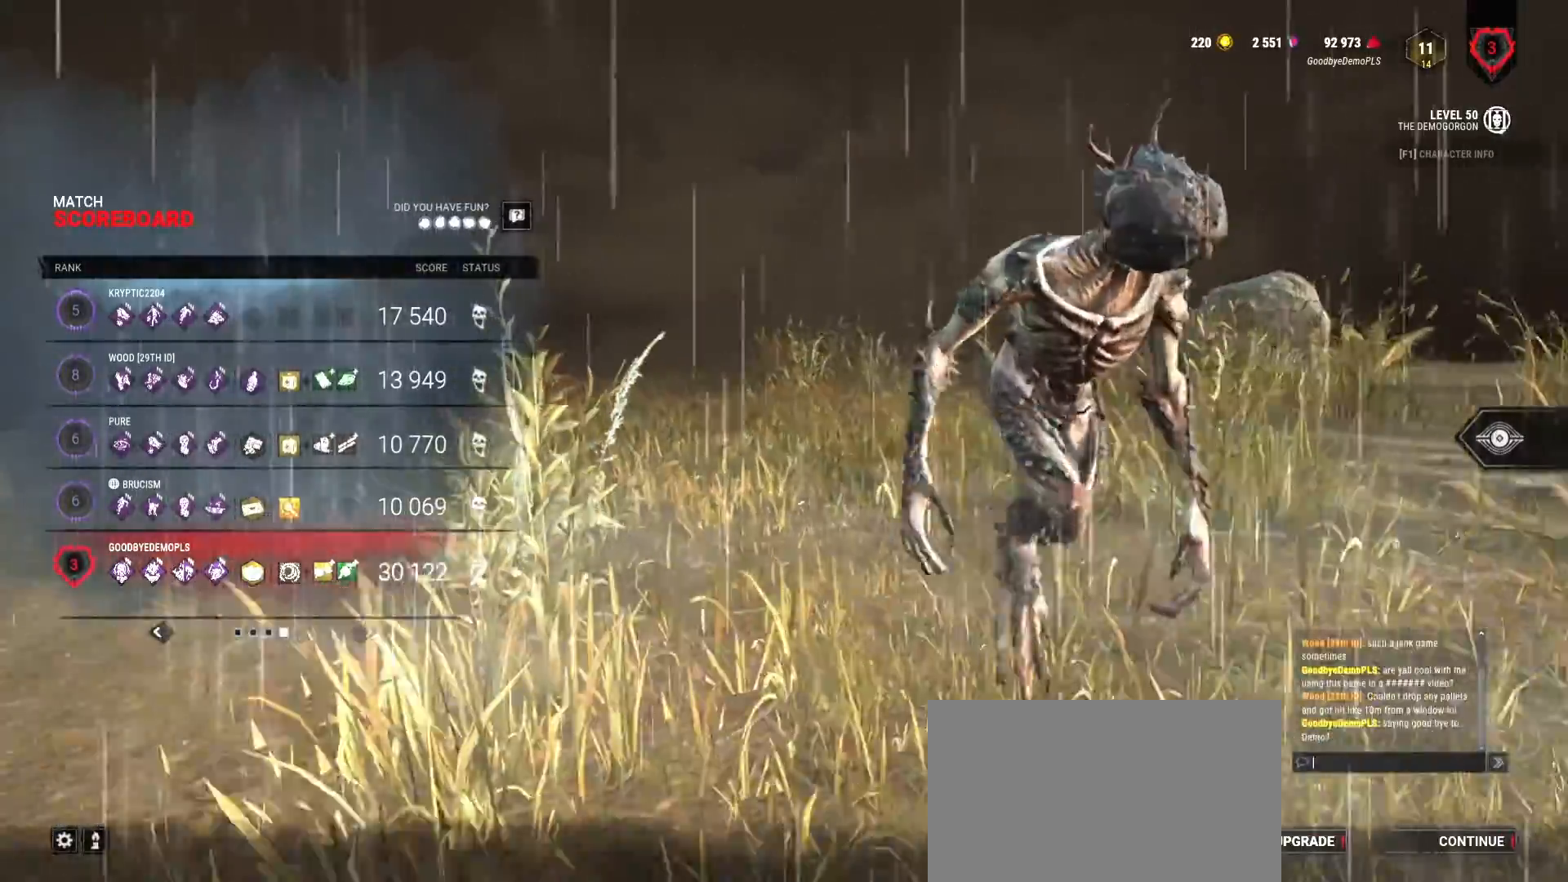
{"keys": [], "mouse": [], "events": []}
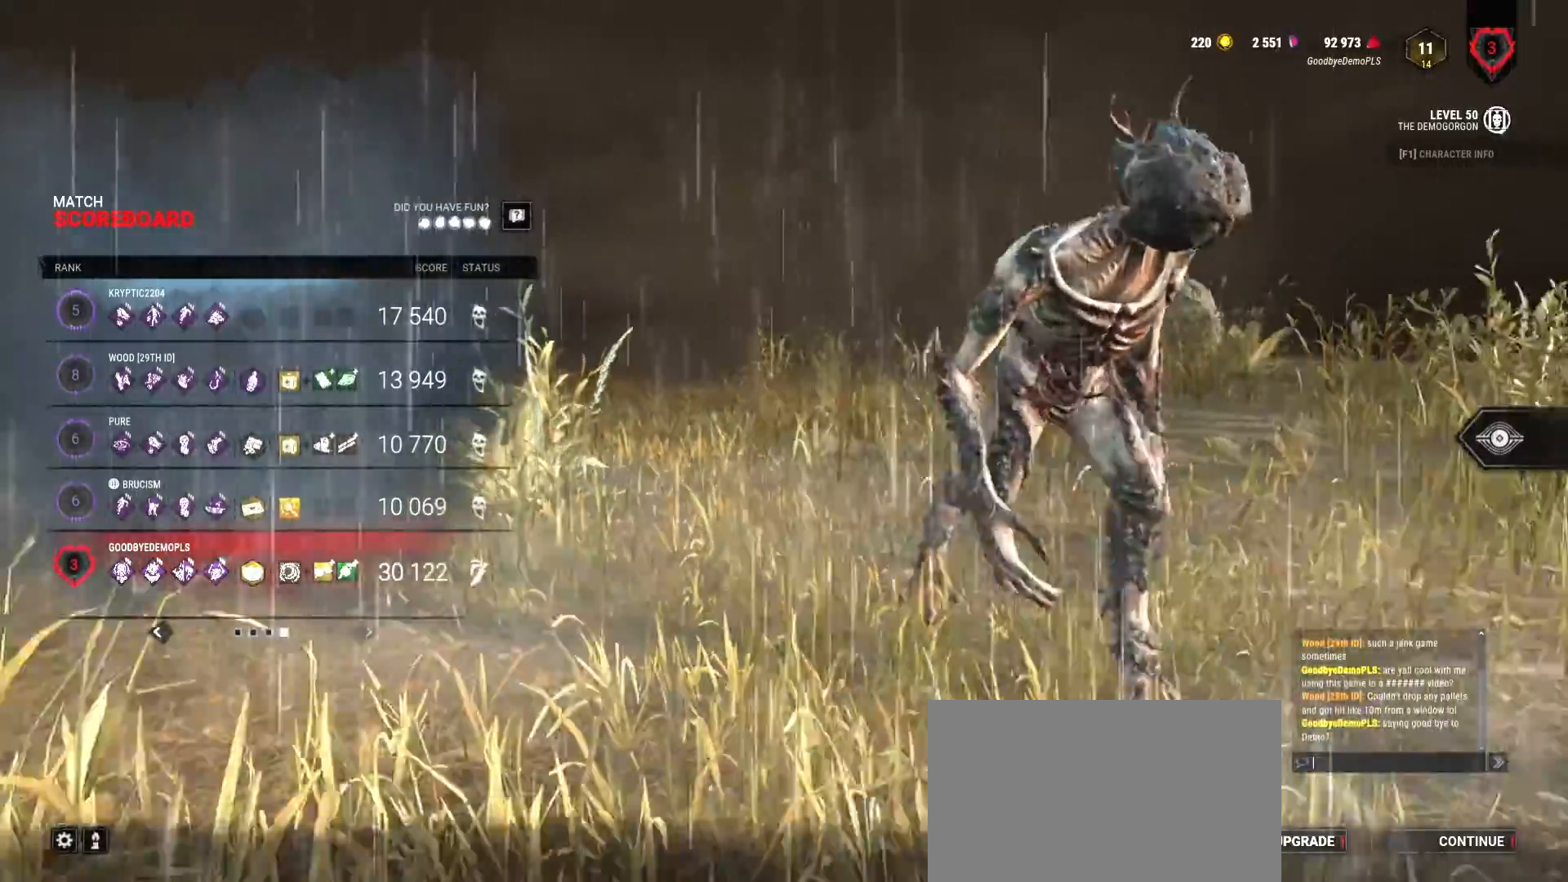
{"keys": [], "mouse": [], "events": []}
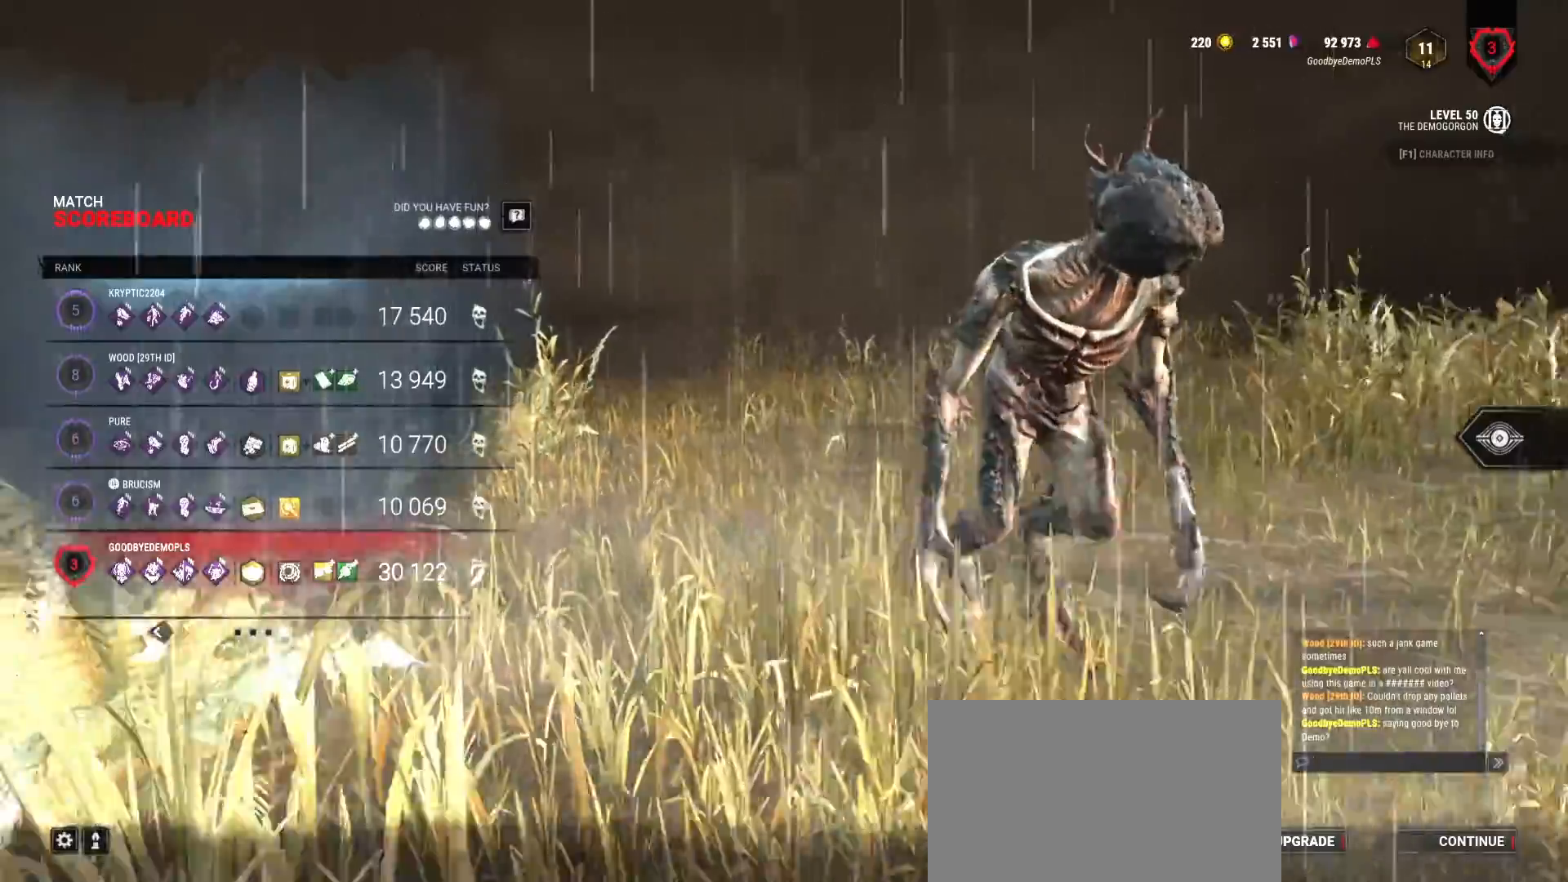
{"keys": [], "mouse": [], "events": []}
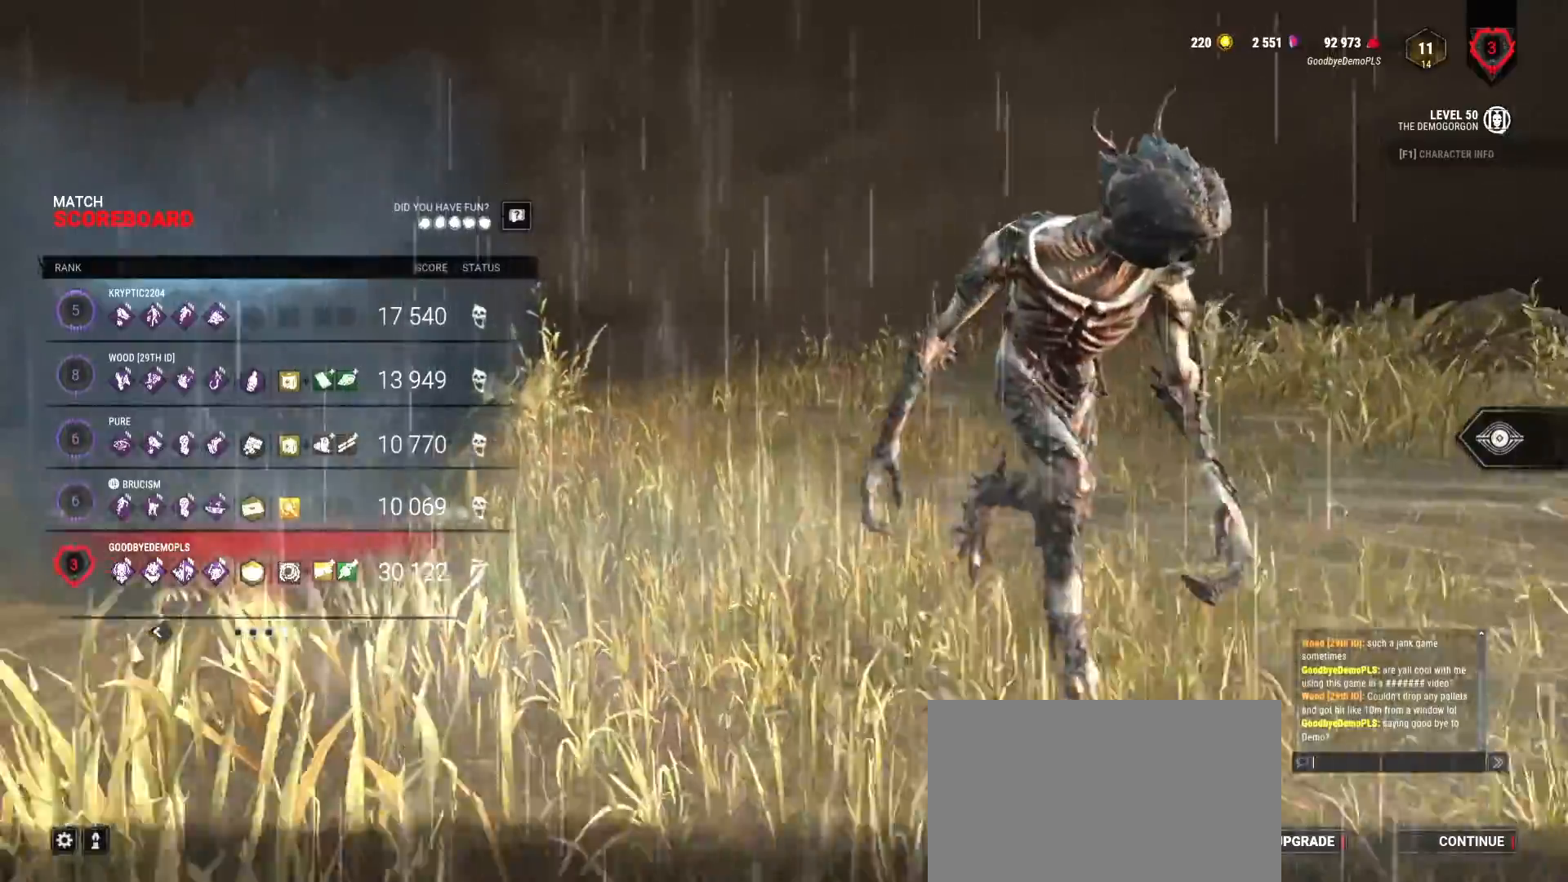
{"keys": [], "mouse": [], "events": []}
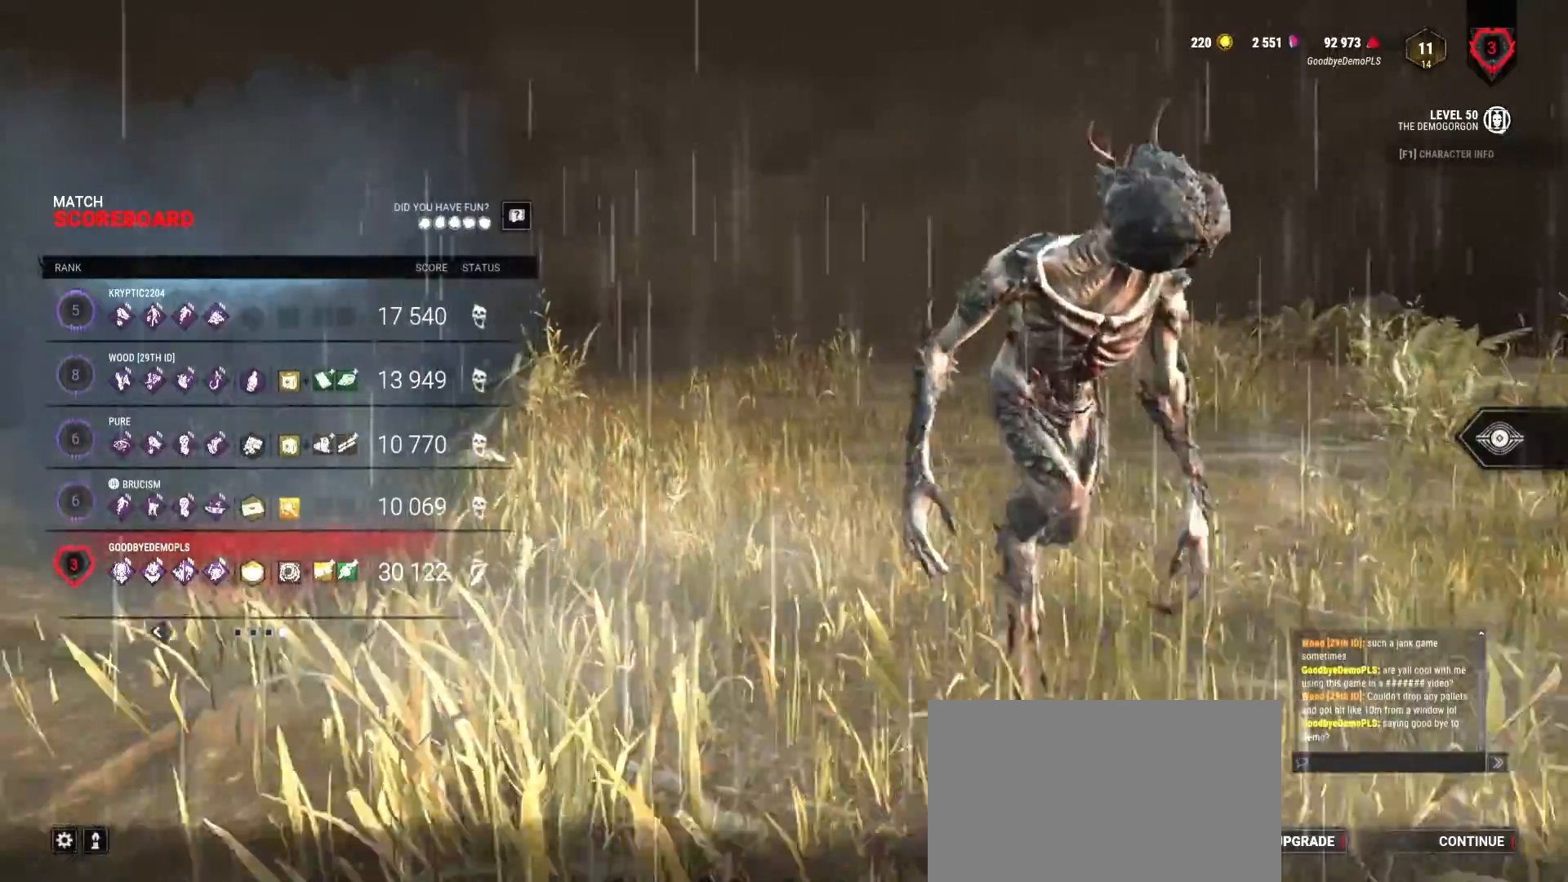
{"keys": [], "mouse": [], "events": []}
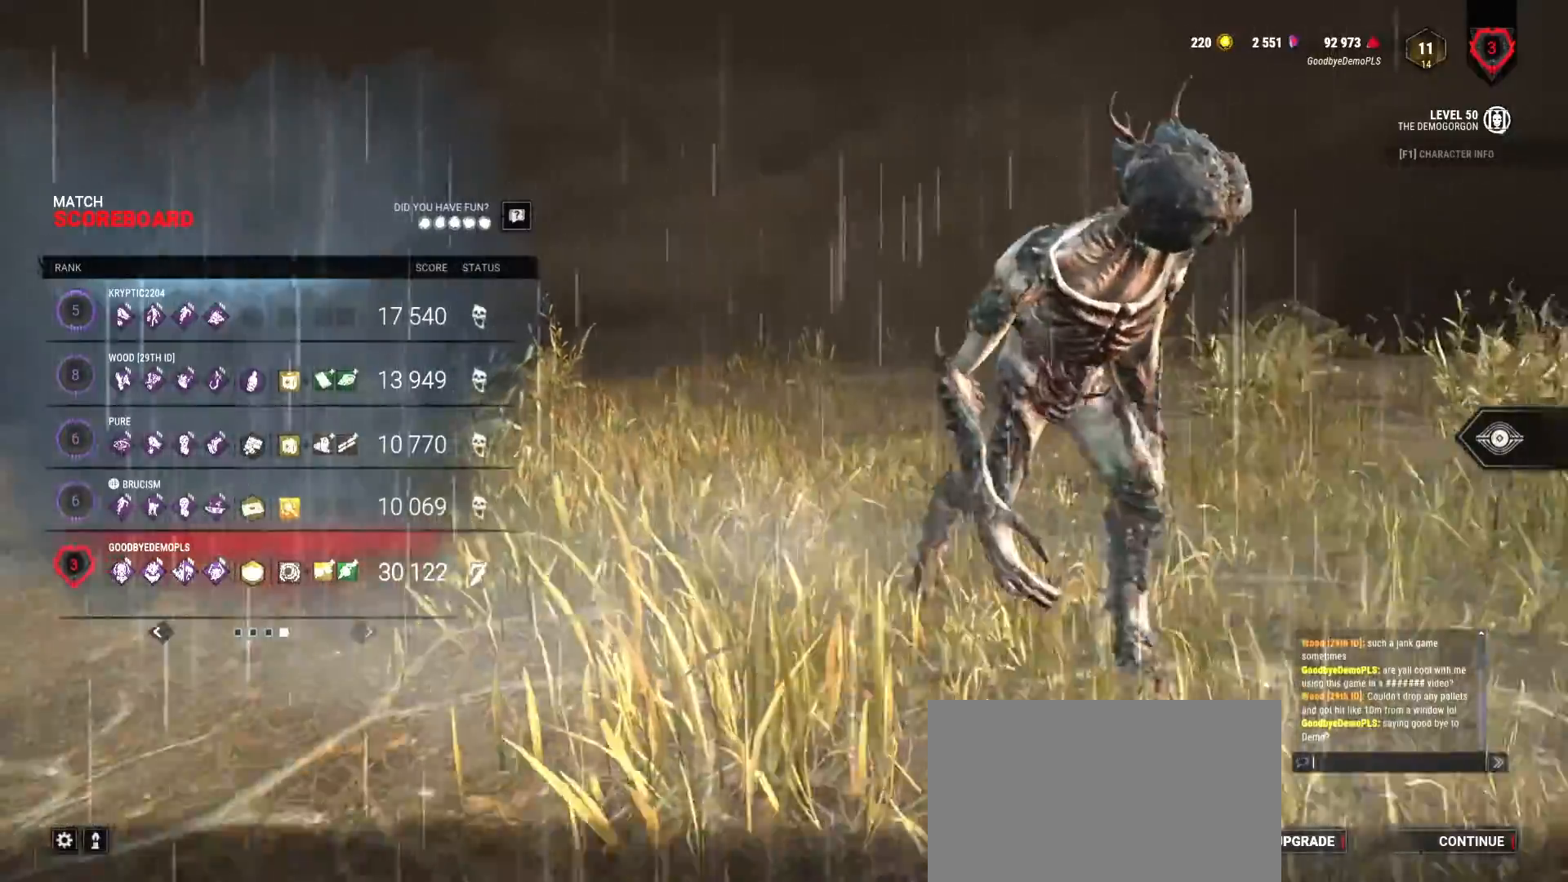
{"keys": [], "mouse": [], "events": []}
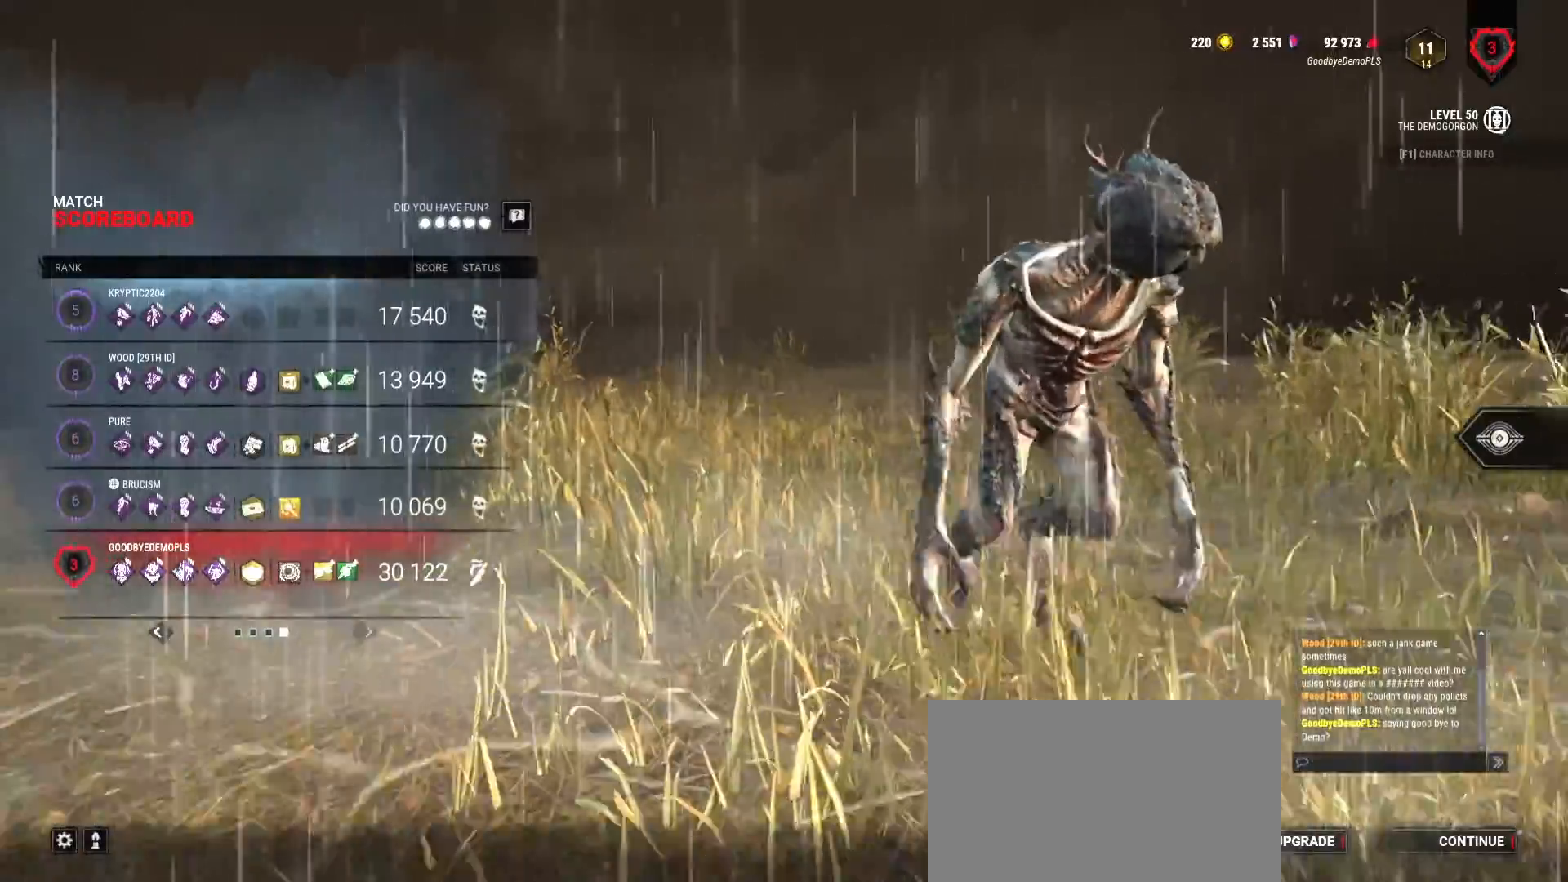
{"keys": ["w"], "mouse": [], "events": [[267, "r", "down"], [367, "r", "up"], [400, "space", "down"], [500, "space", "up"], [500, "w", "down"]]}
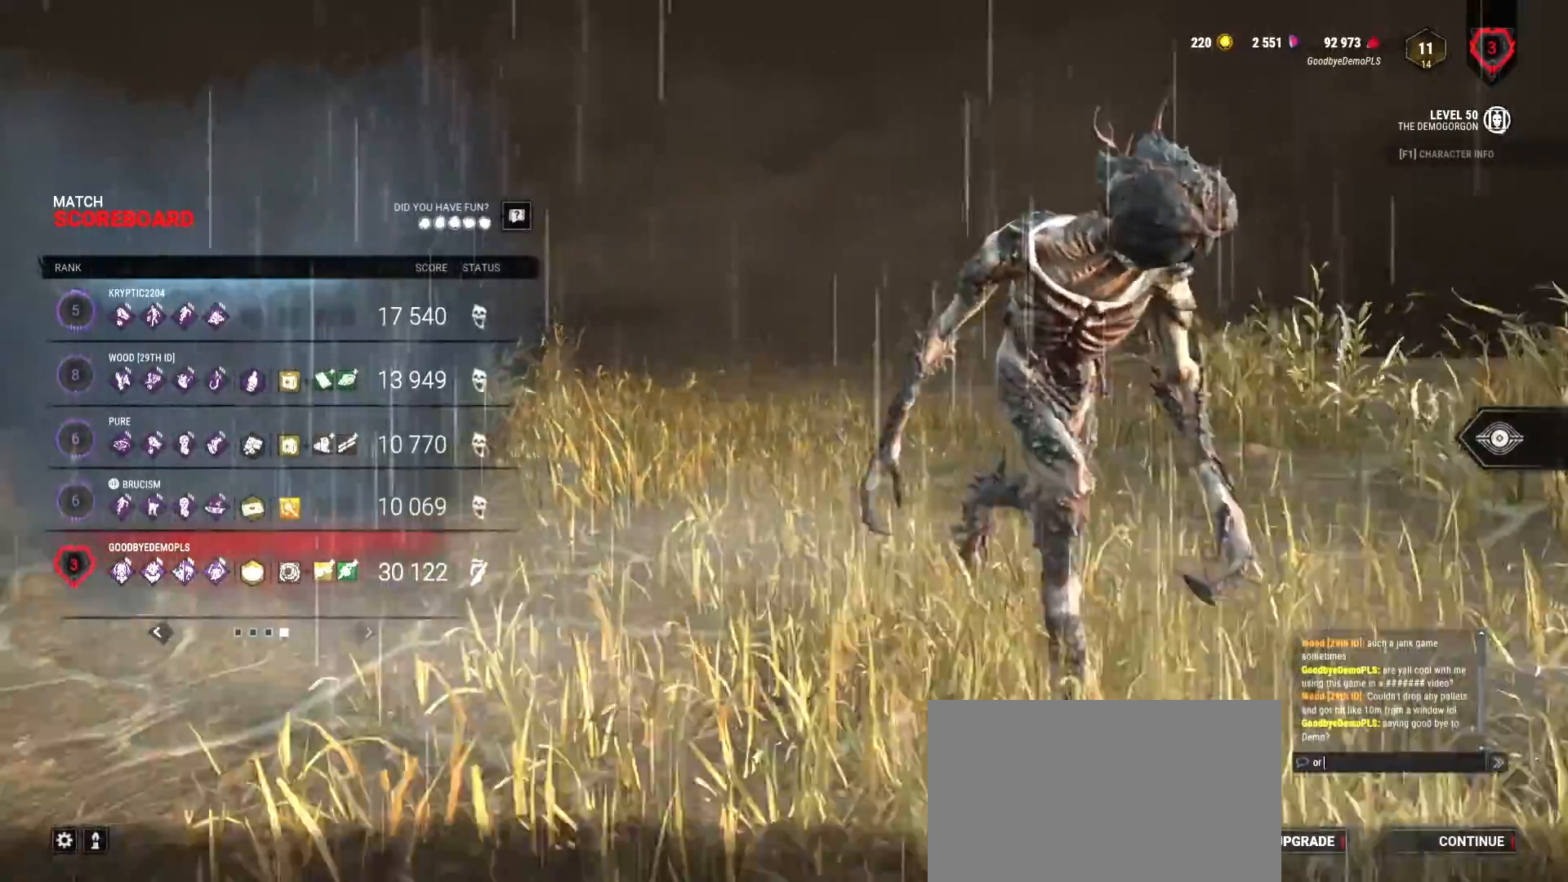
{"keys": ["s", "space"], "mouse": [], "events": [[67, "e", "down"], [67, "w", "up"], [200, "e", "up"], [467, "space", "down"], [500, "s", "down"]]}
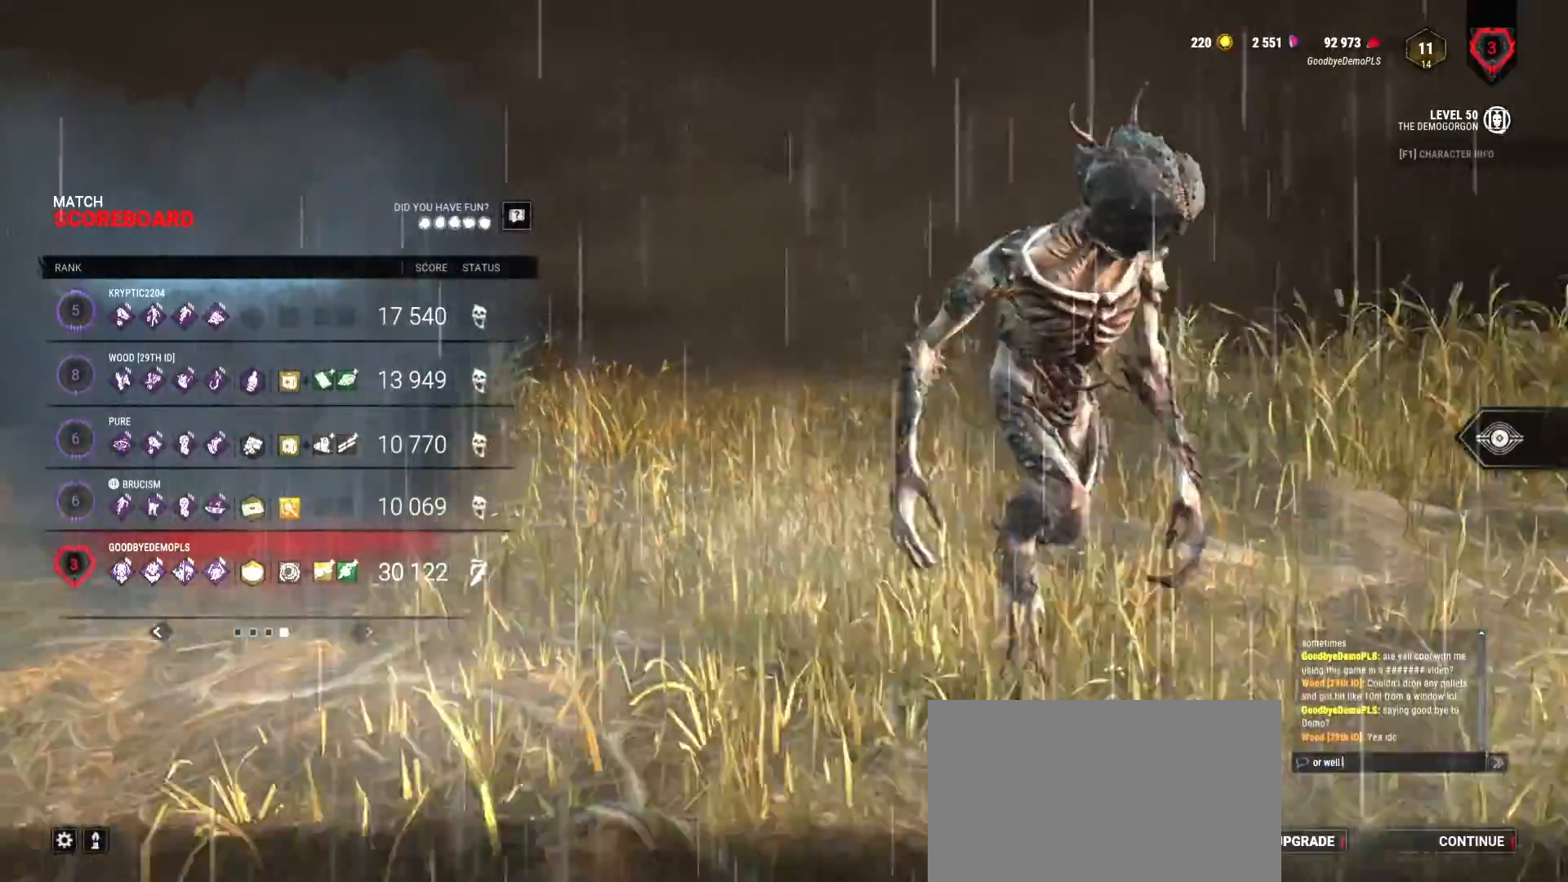
{"keys": ["a"], "mouse": [], "events": [[33, "space", "up"], [67, "s", "up"], [200, "t", "down"], [267, "t", "up"], [333, "r", "down"], [433, "r", "up"], [500, "a", "down"]]}
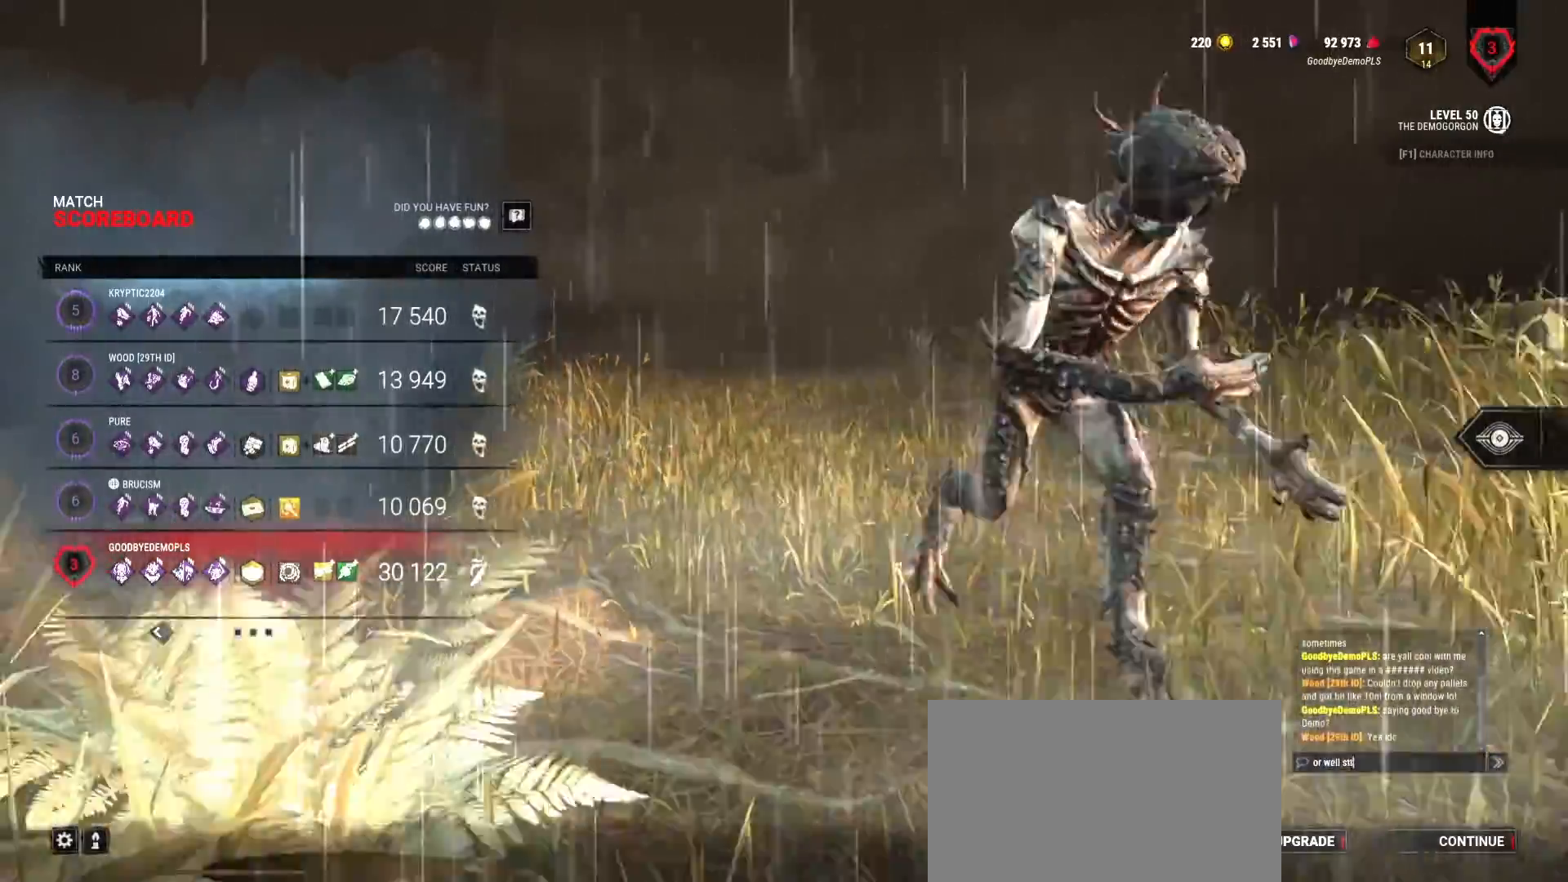
{"keys": ["r"], "mouse": [], "events": [[100, "a", "up"], [200, "g", "down"], [267, "g", "up"], [367, "e", "down"], [433, "e", "up"], [500, "r", "down"]]}
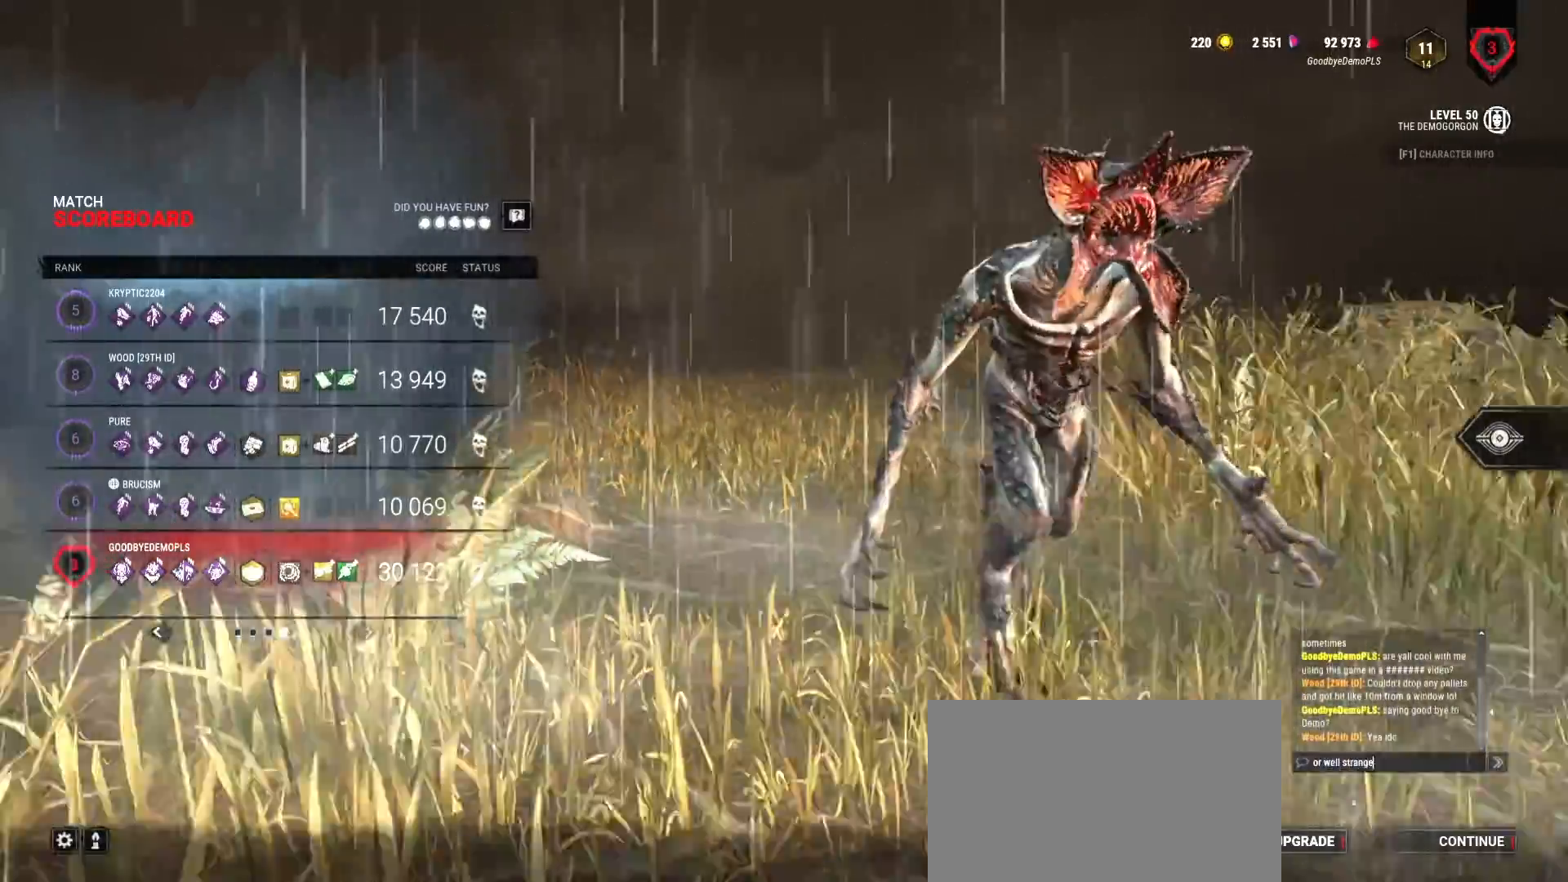
{"keys": [], "mouse": [], "events": [[33, "r", "up"], [100, "space", "down"], [200, "space", "up"], [200, "t", "down"], [267, "t", "up"]]}
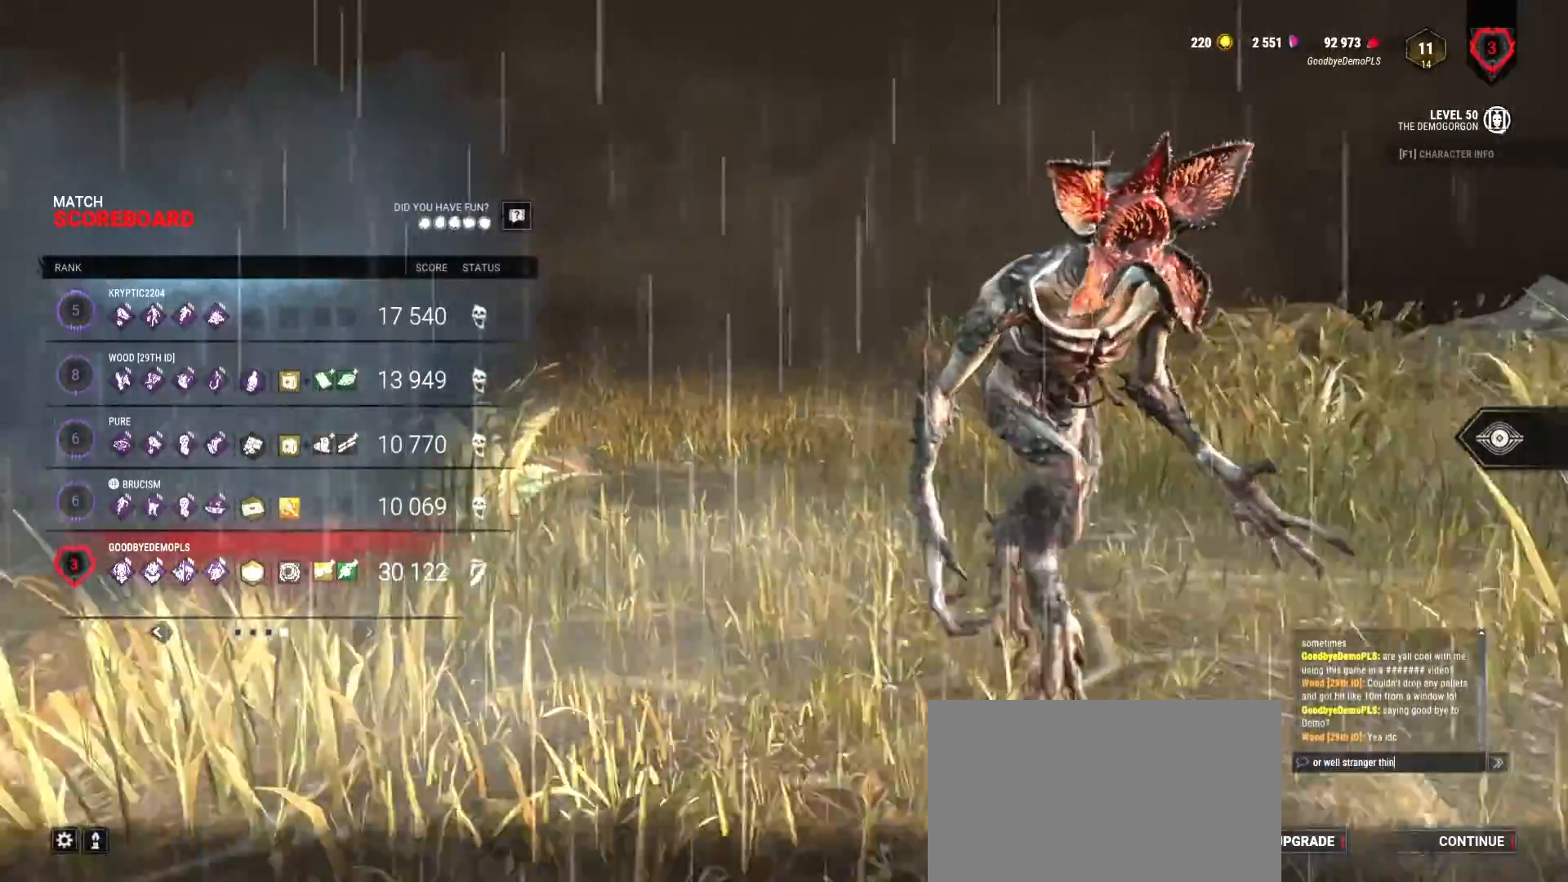
{"keys": [], "mouse": [], "events": [[33, "g", "down"], [100, "g", "up"], [200, "s", "down"], [300, "s", "up"], [333, "space", "down"], [433, "a", "down"], [433, "space", "up"], [500, "a", "up"]]}
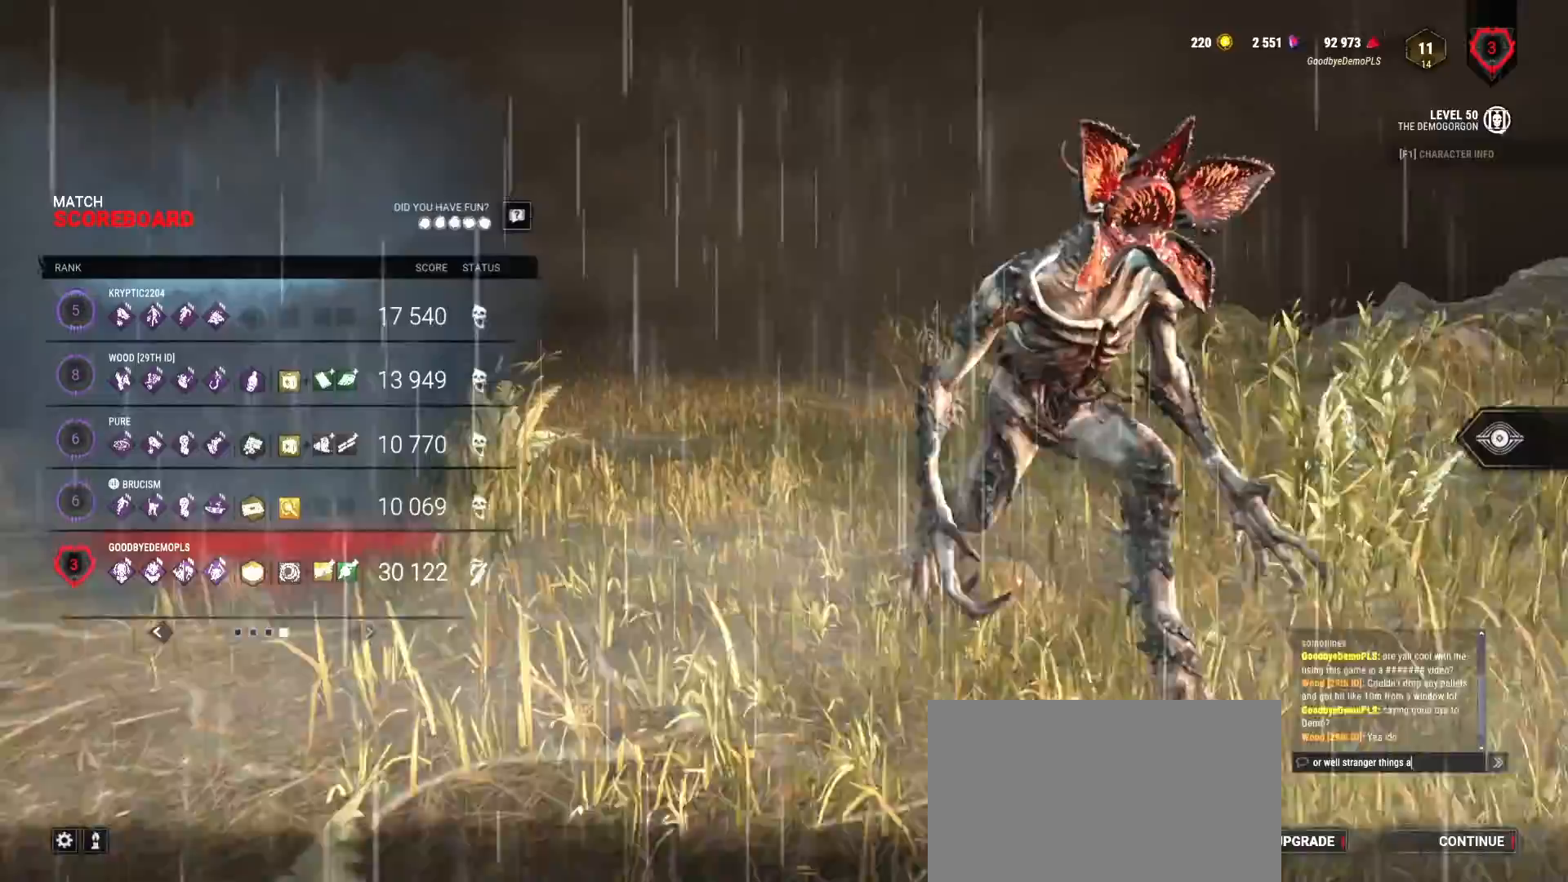
{"keys": [], "mouse": [], "events": [[33, "w", "down"], [167, "w", "up"], [200, "e", "down"], [333, "e", "up"], [367, "s", "down"], [467, "s", "up"]]}